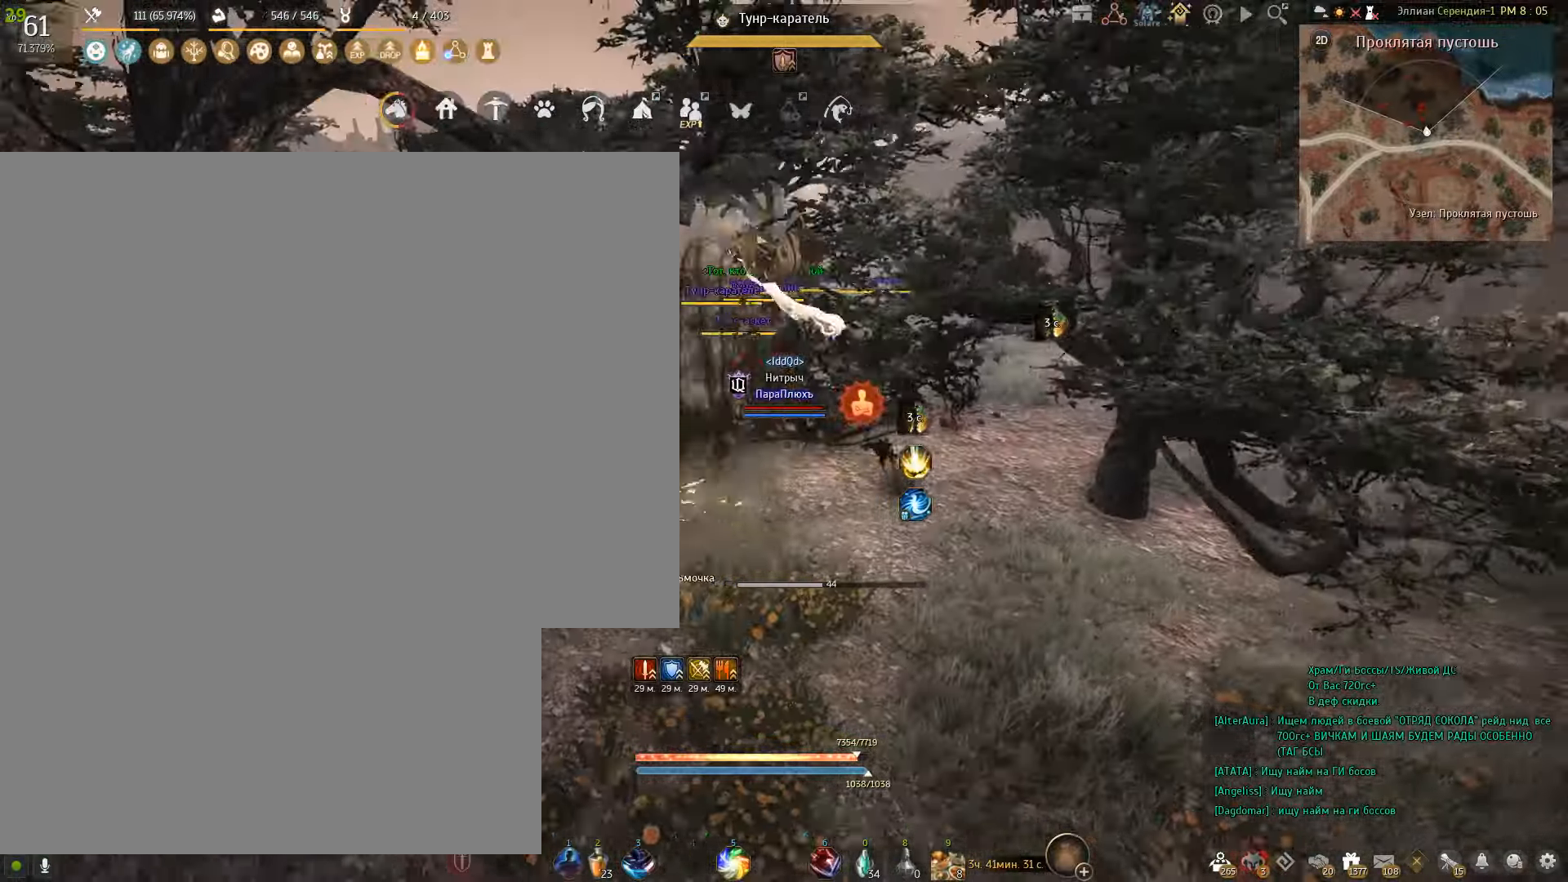
Gameplay with keyboard and mouse; each line is a JSON object with the keys and mouse buttons held at the frame after it. "events" lists presses ("down") and releases ("up") of "a", "c", "d", "e", "f", "q", "s", "shift", "space", "tab", "w", "x", "mouse_left" and "mouse_right" between this image and that frame as [ms after this image, input, new state], when the widget could be followed in between. "mouse_left", "mouse_right" = the "left", "right" buttons of the "mouse" list. No other keys are recorded. Mouse movement is not recorded.
{"keys": [], "mouse": [], "events": []}
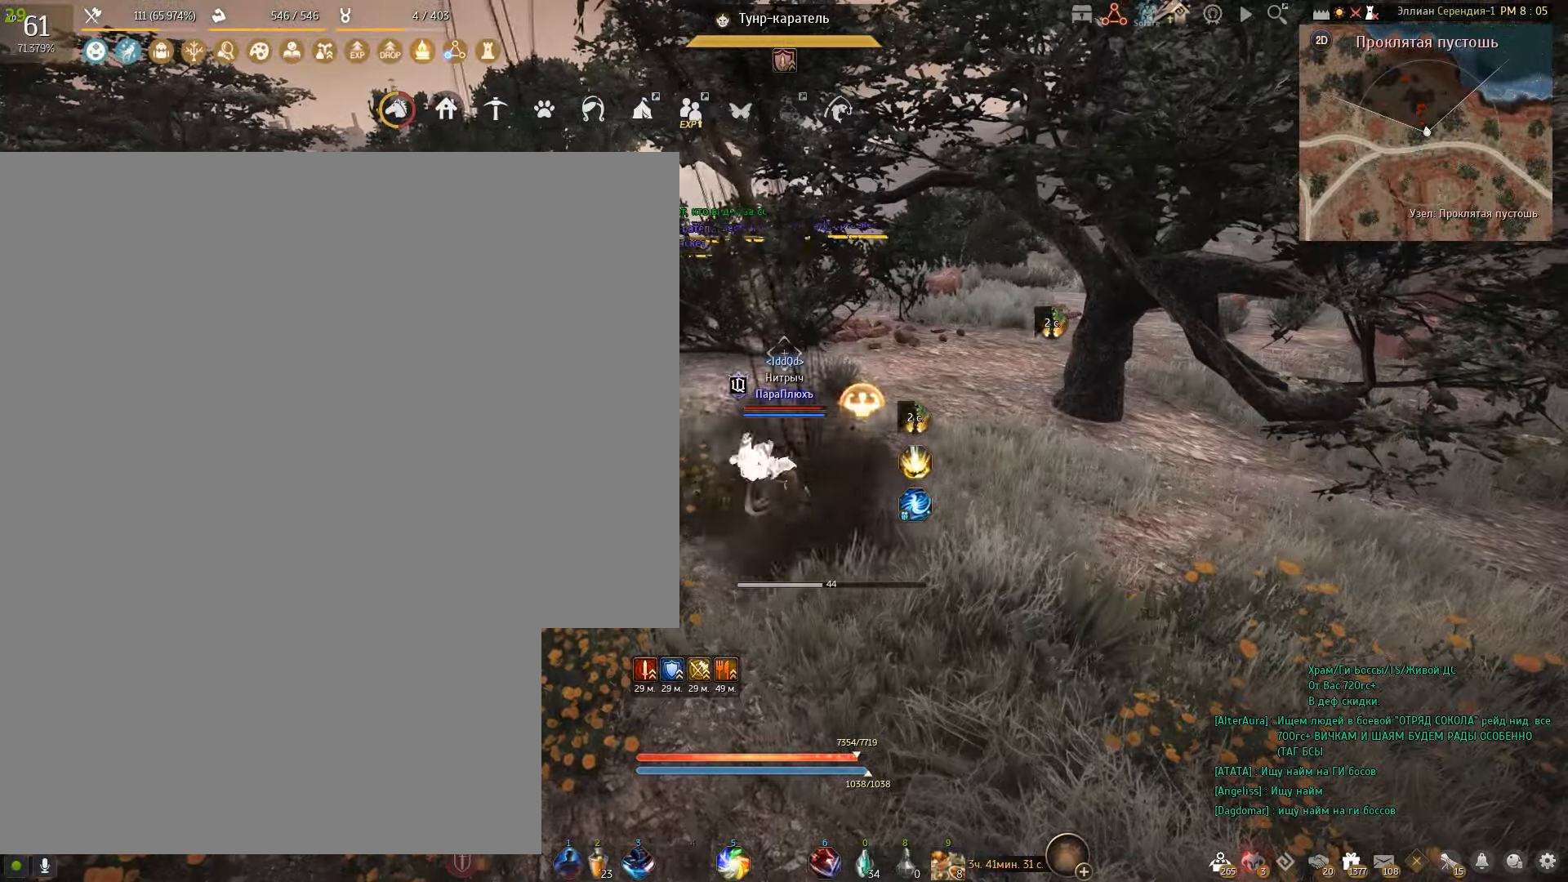
{"keys": [], "mouse": [], "events": []}
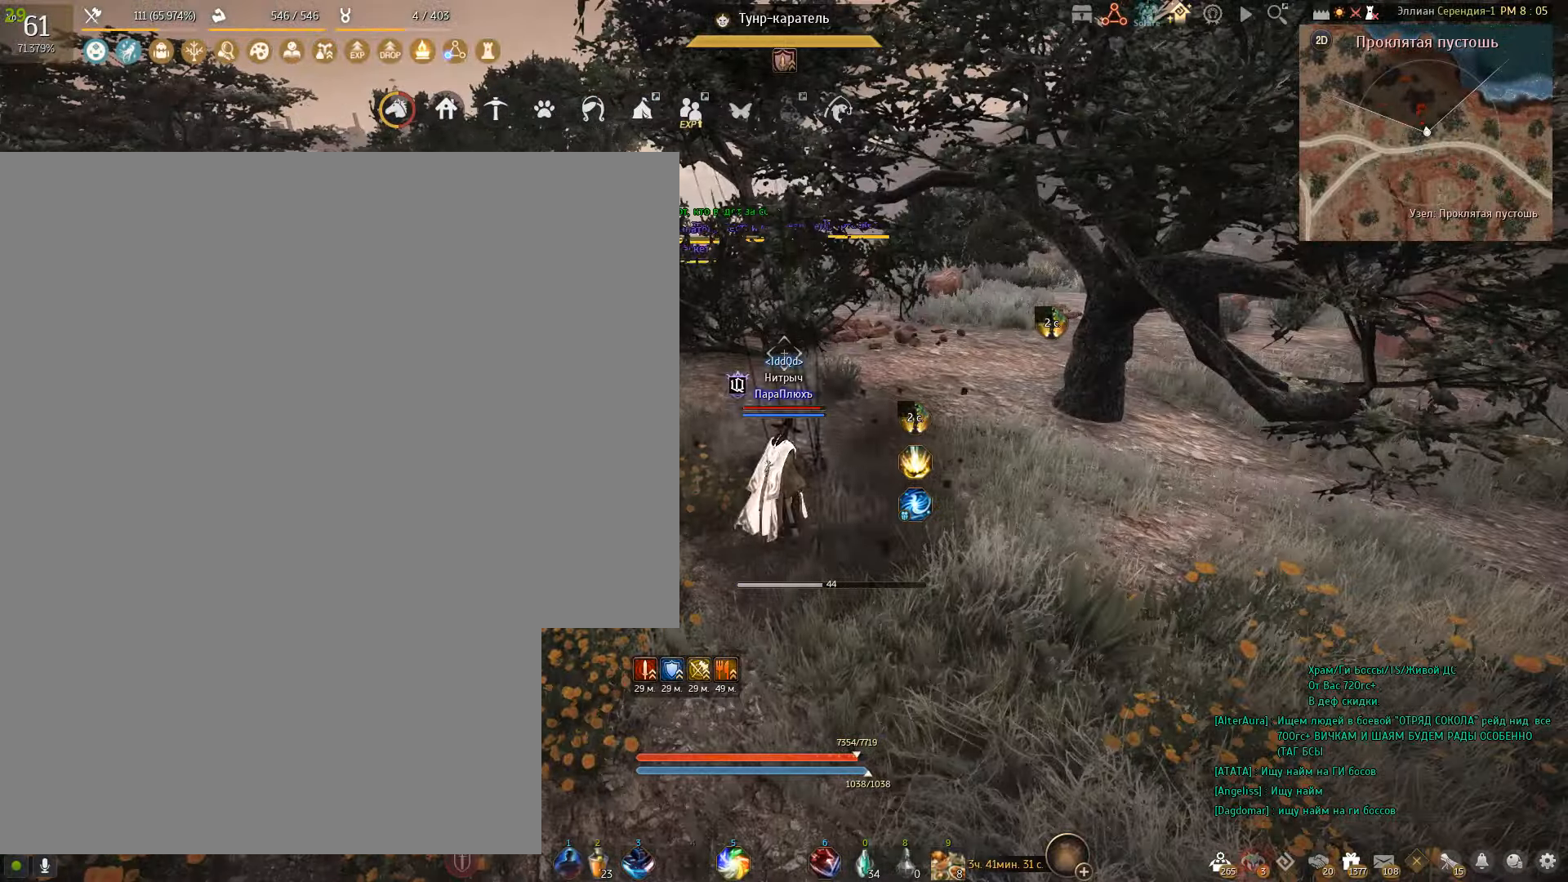
{"keys": [], "mouse": [], "events": []}
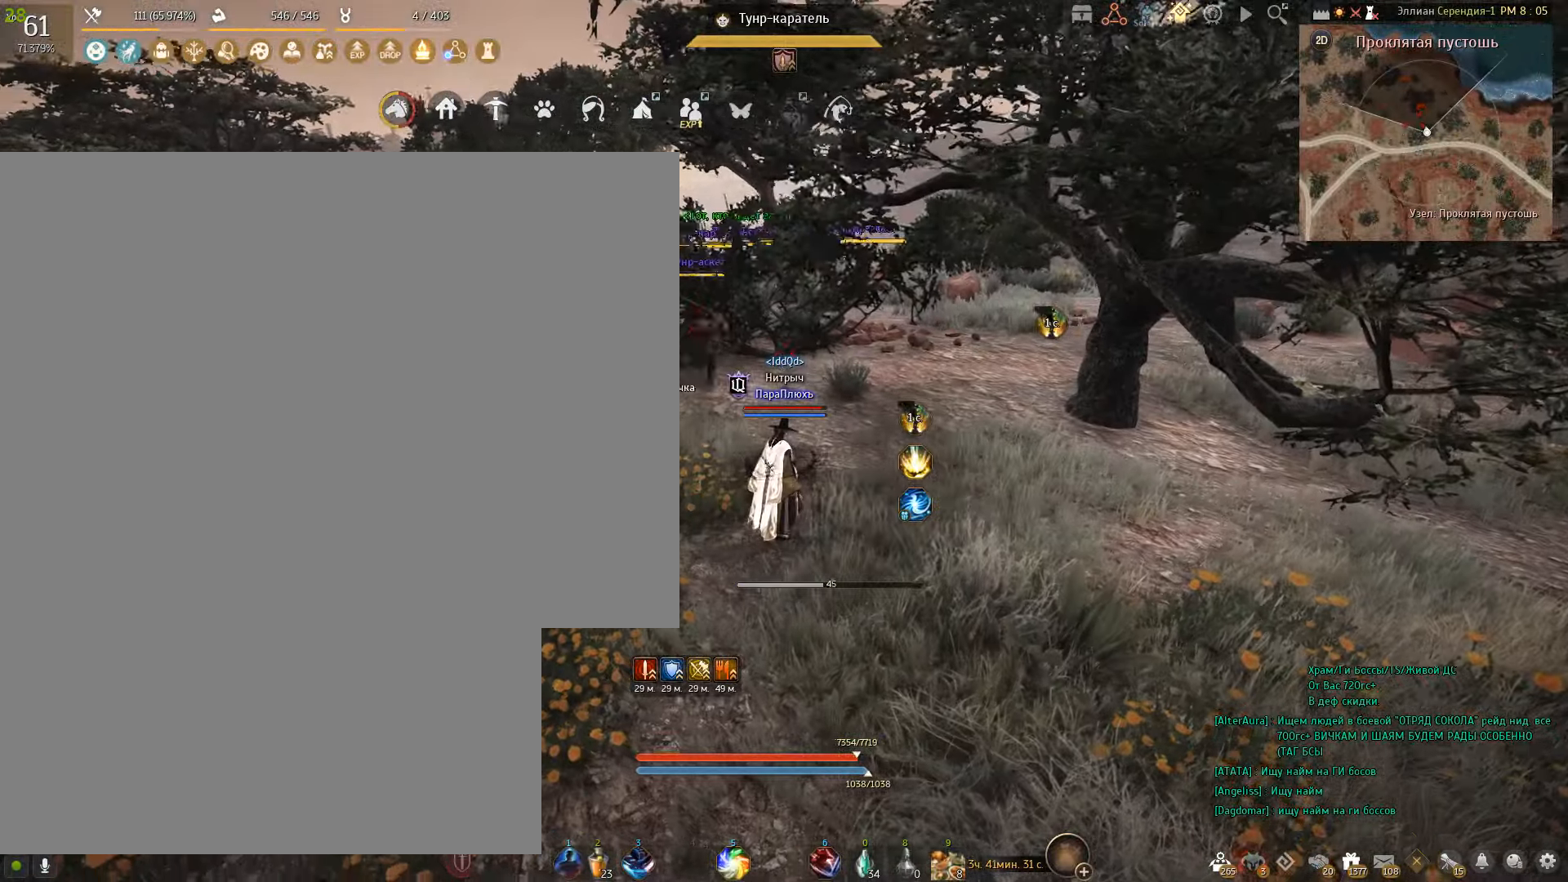
{"keys": [], "mouse": [], "events": []}
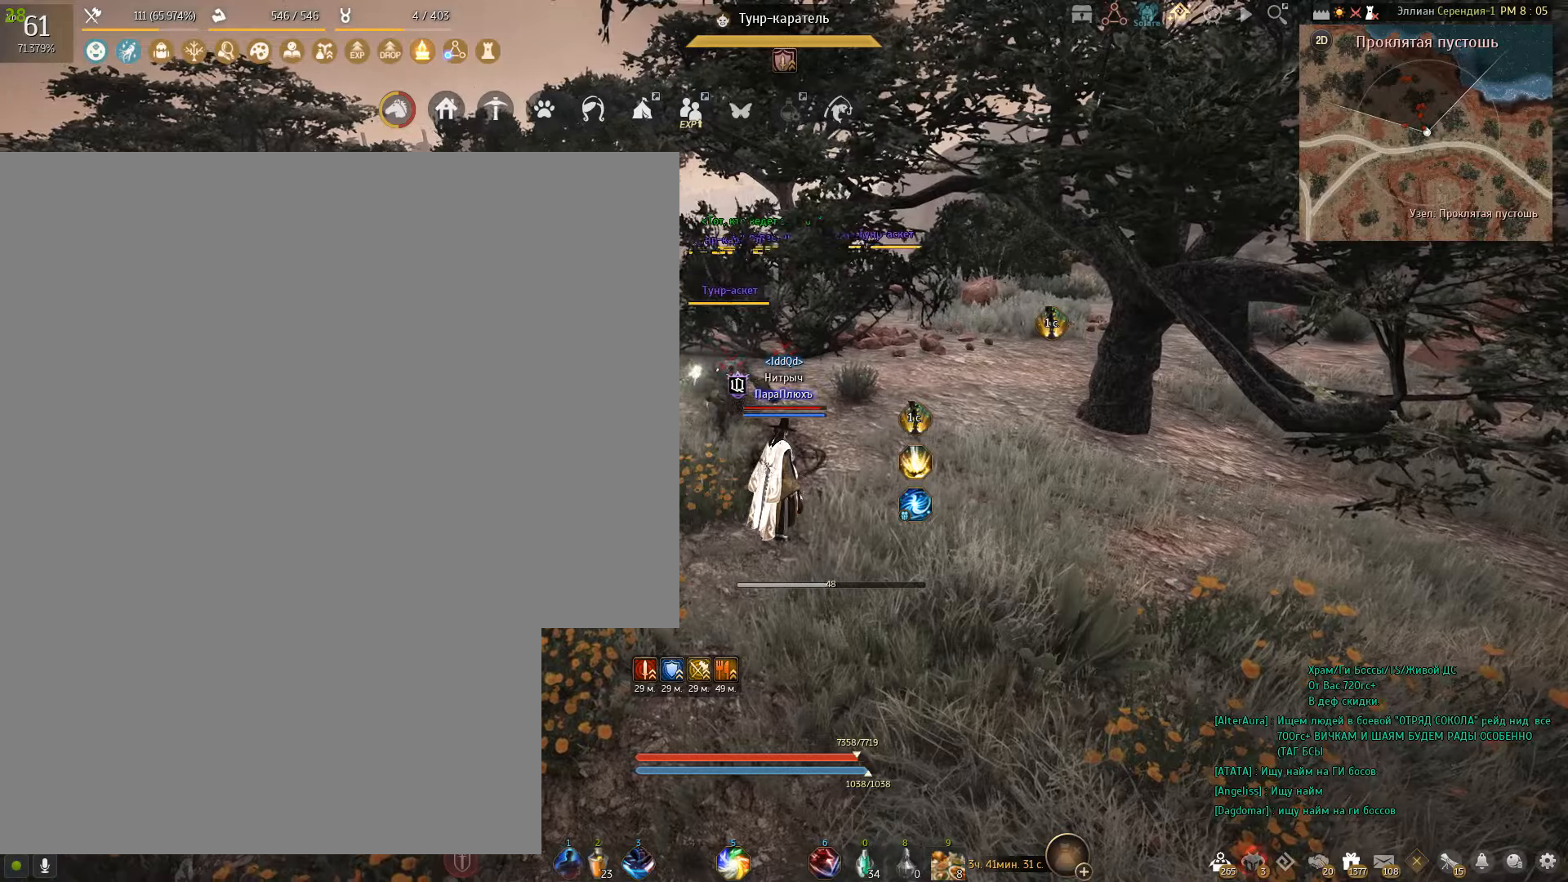
{"keys": [], "mouse": [], "events": [[166, "space", "down"], [200, "space", "up"]]}
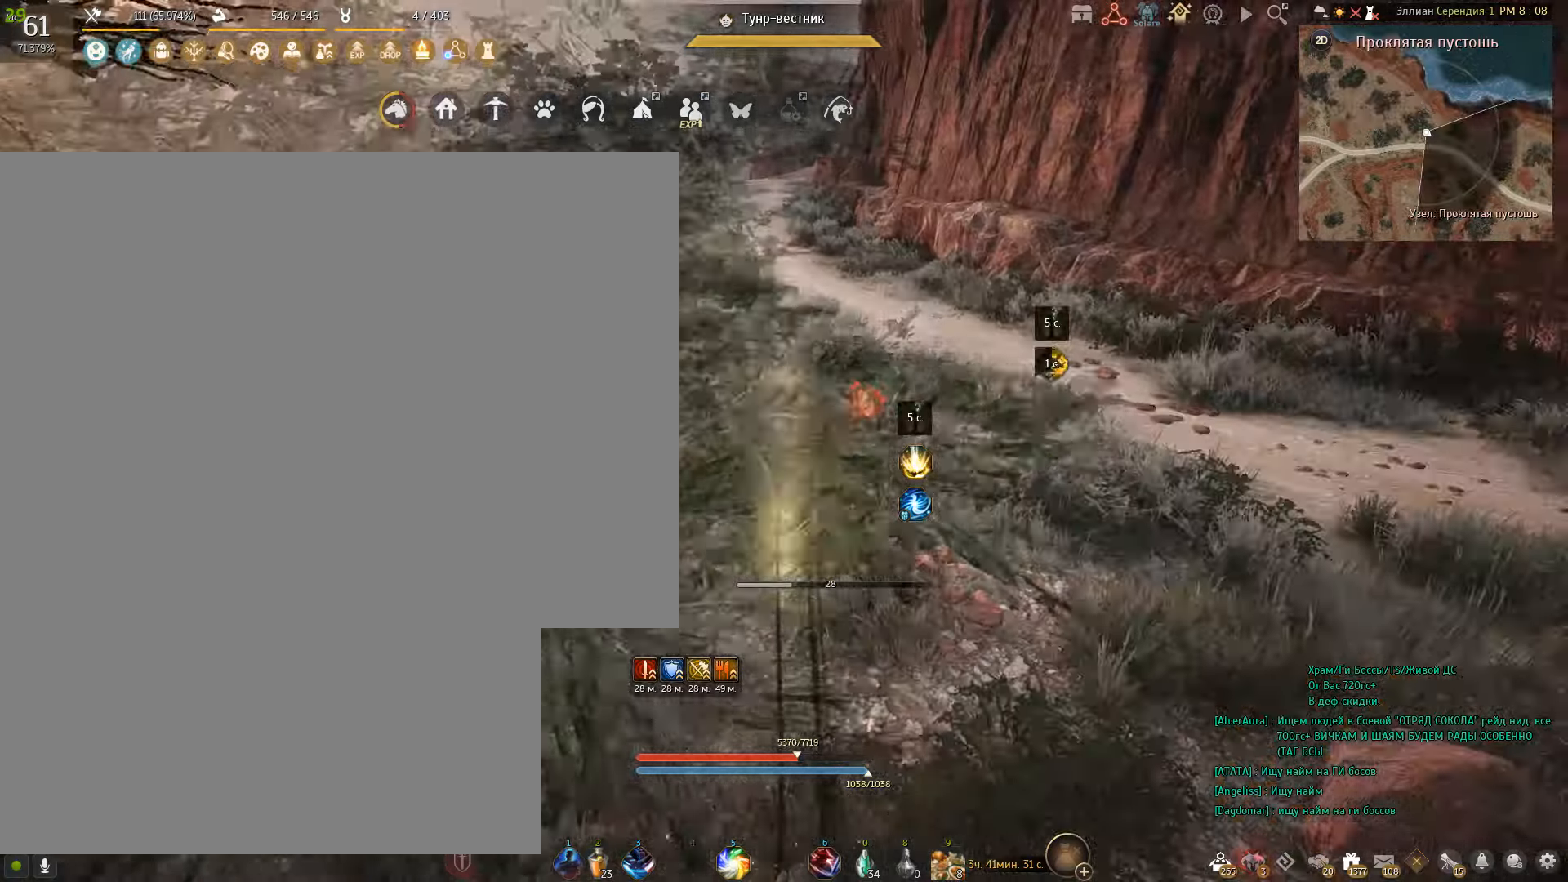
{"keys": [], "mouse": [], "events": []}
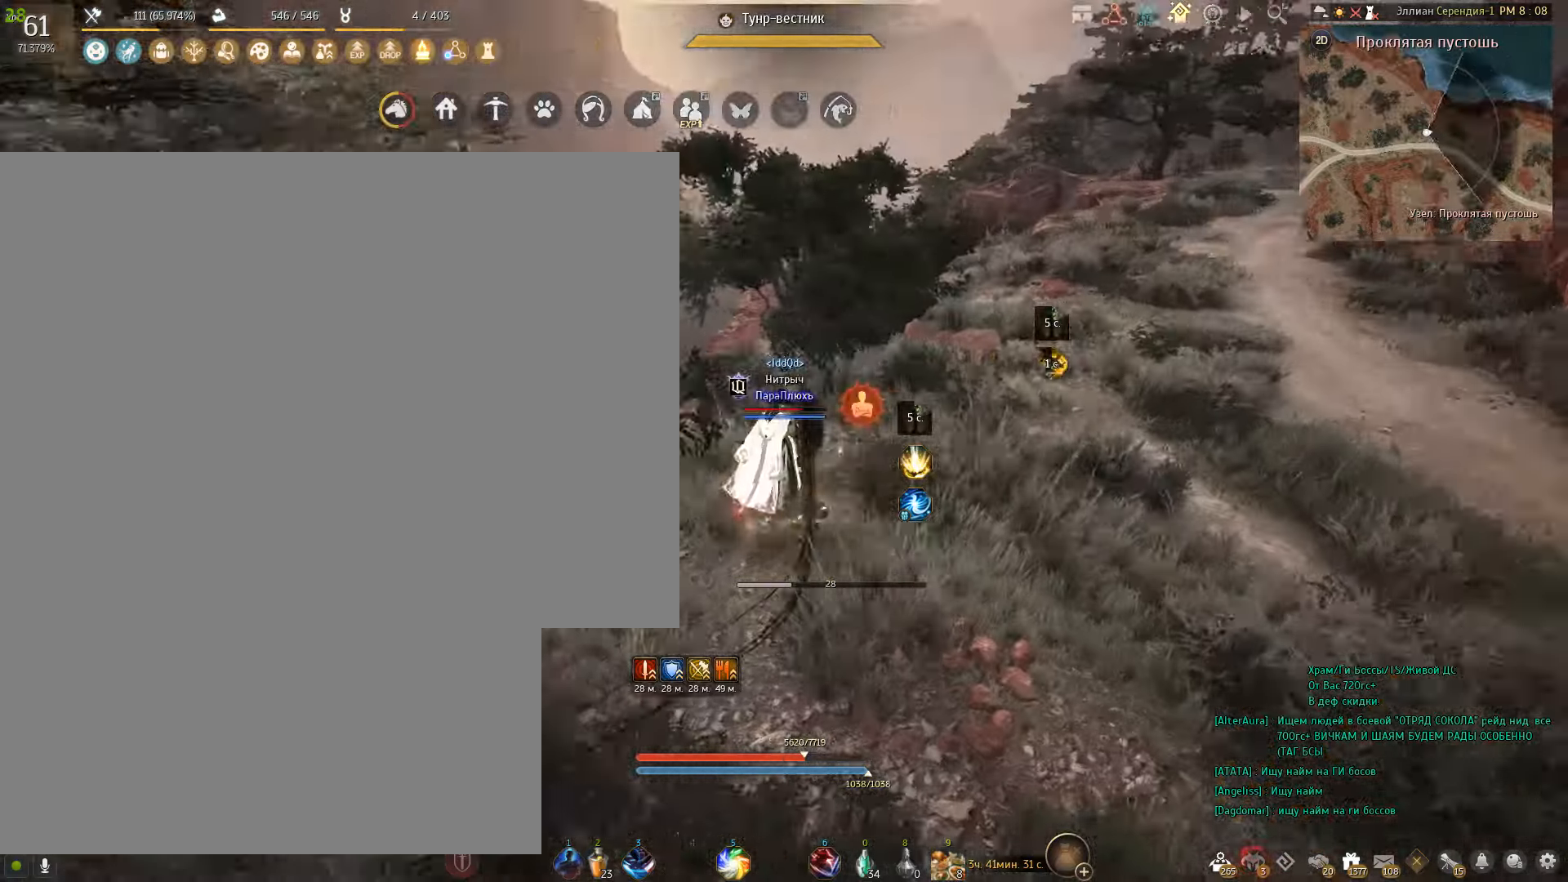
{"keys": [], "mouse": [], "events": []}
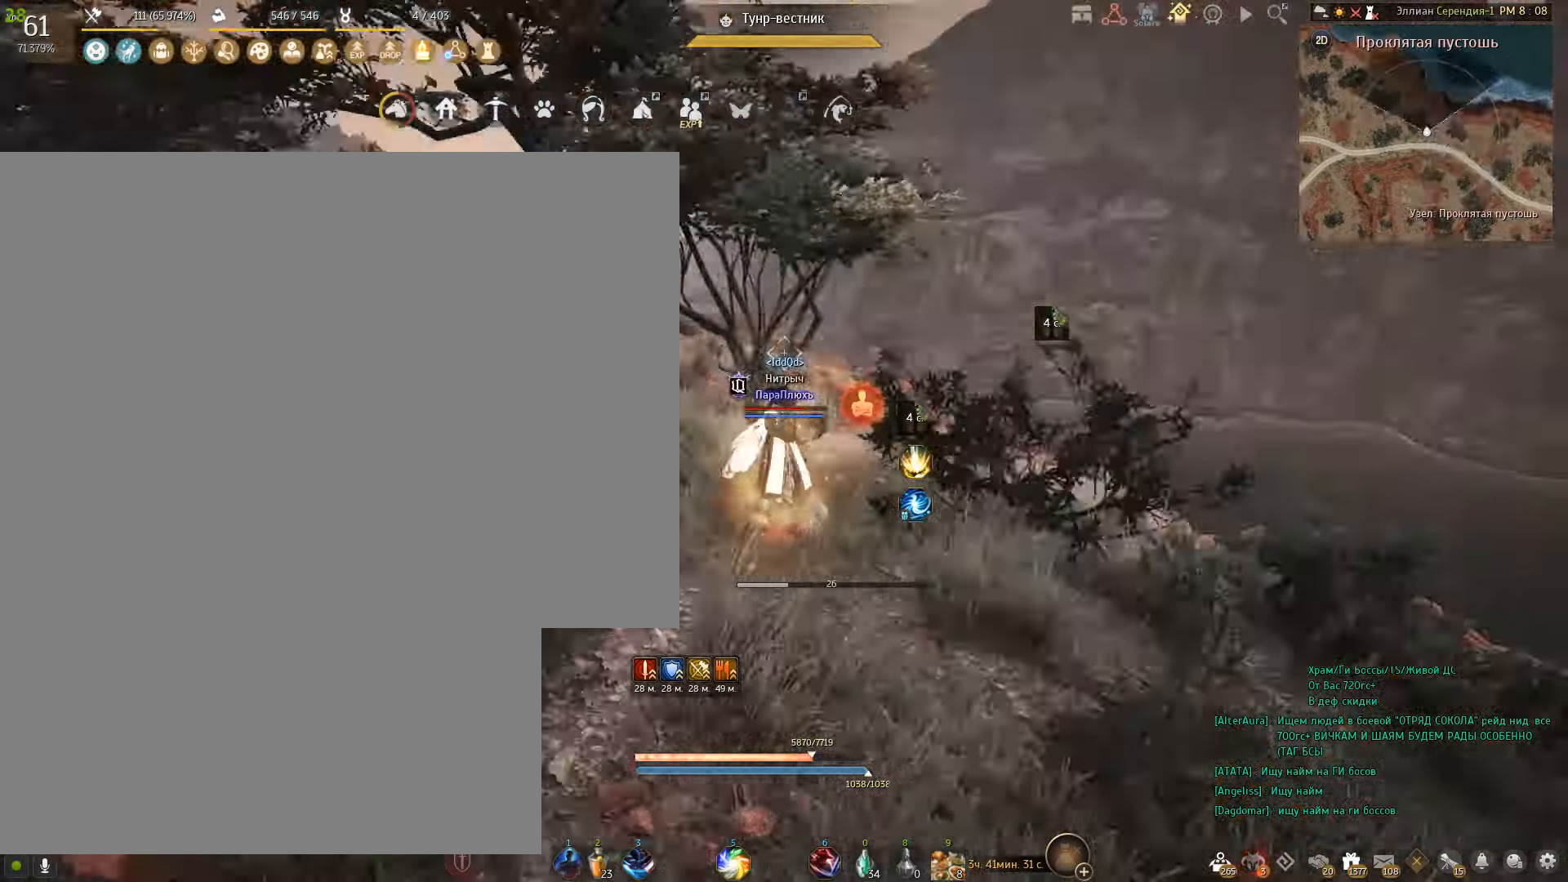
{"keys": [], "mouse": [], "events": []}
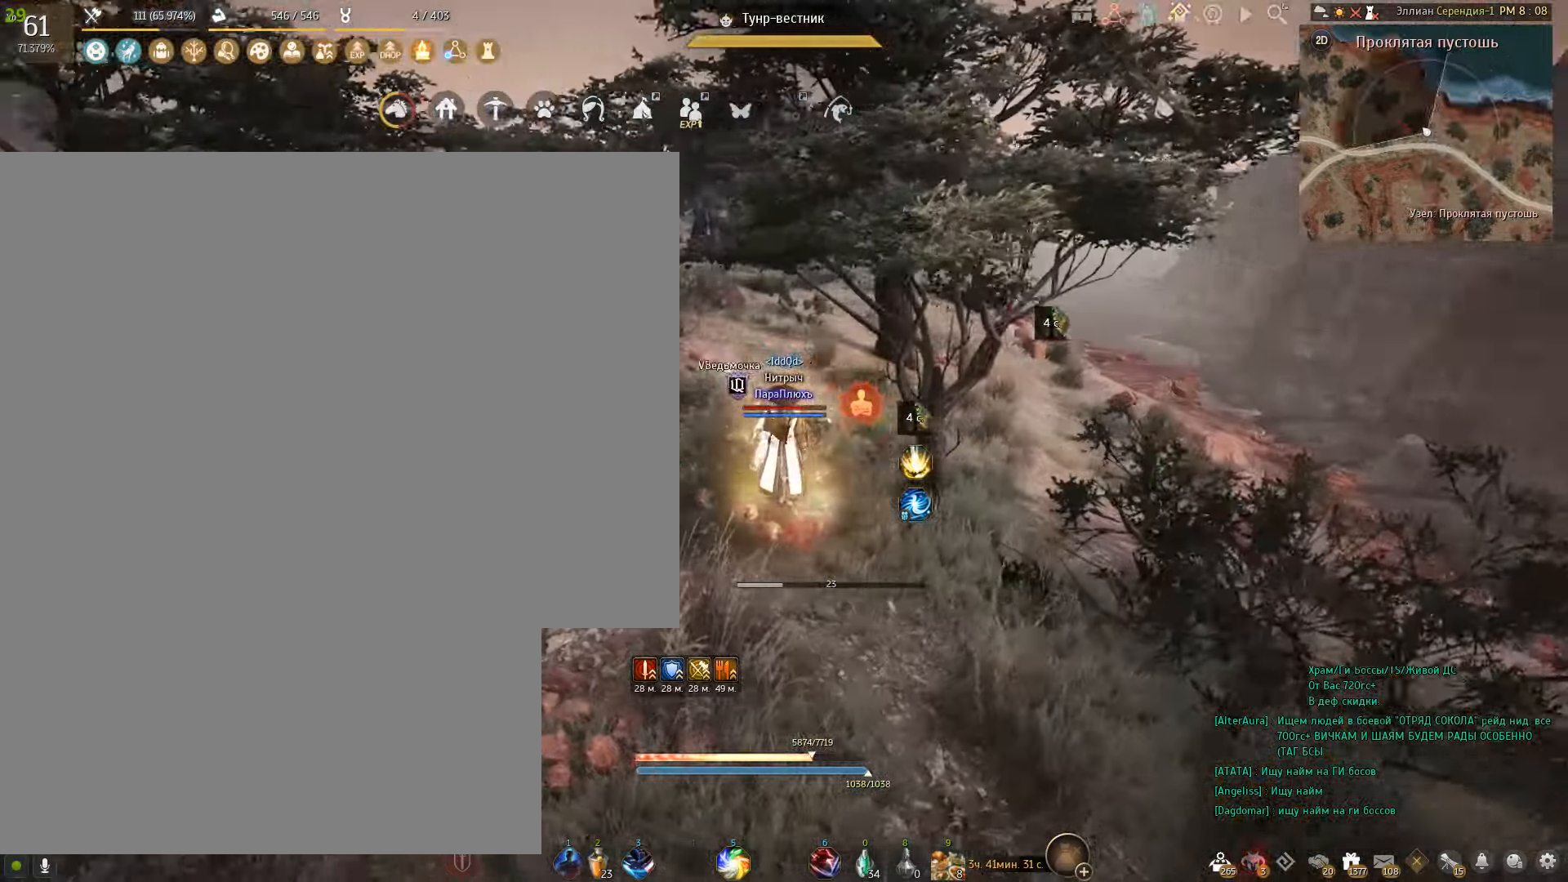
{"keys": [], "mouse": [], "events": []}
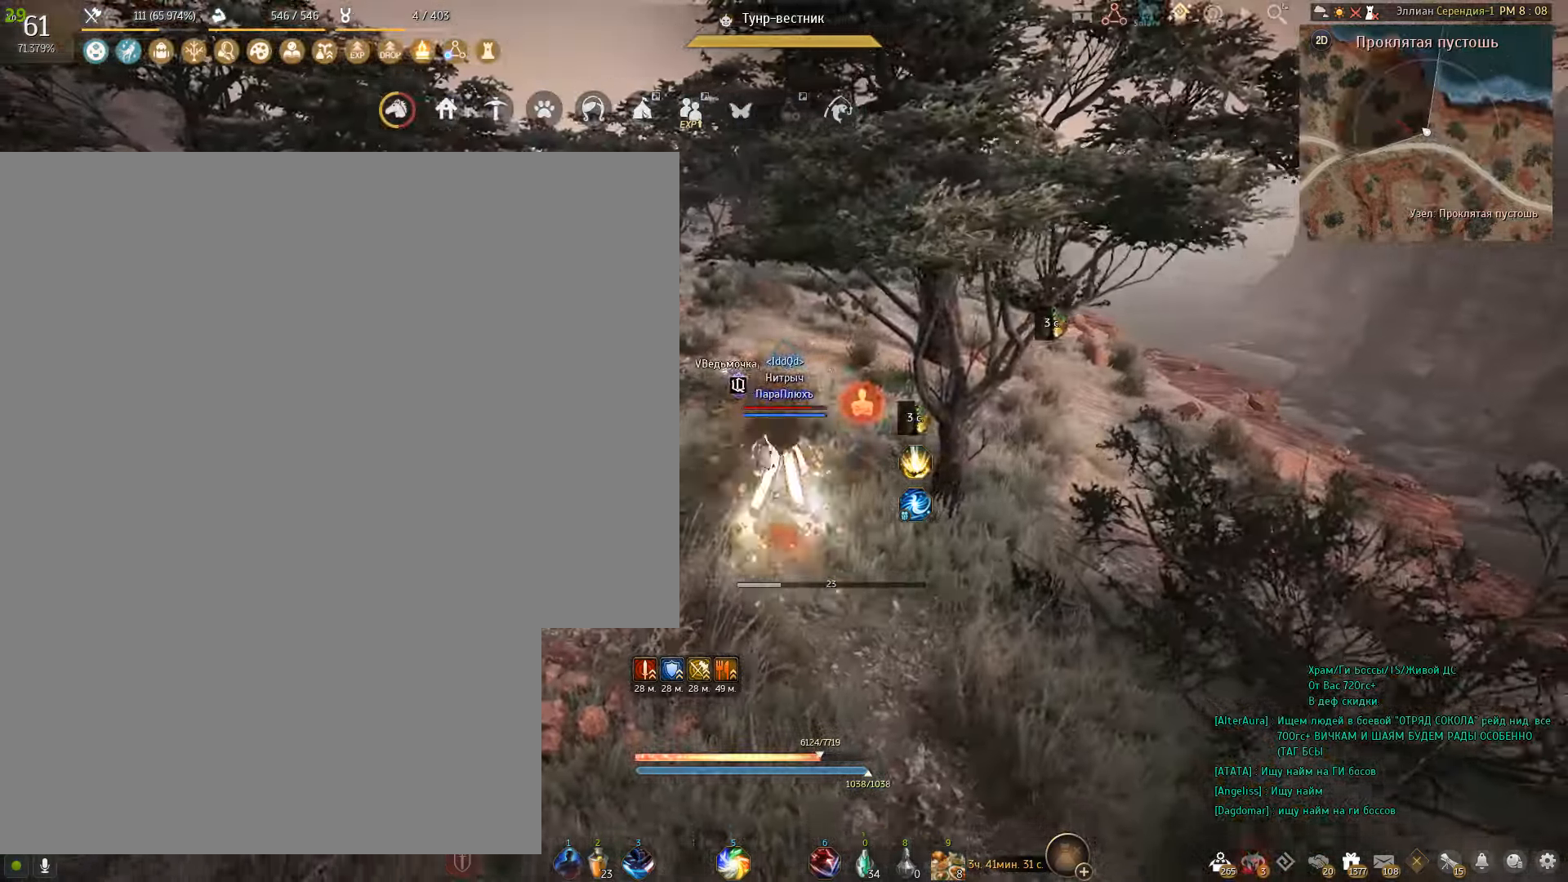
{"keys": [], "mouse": [], "events": []}
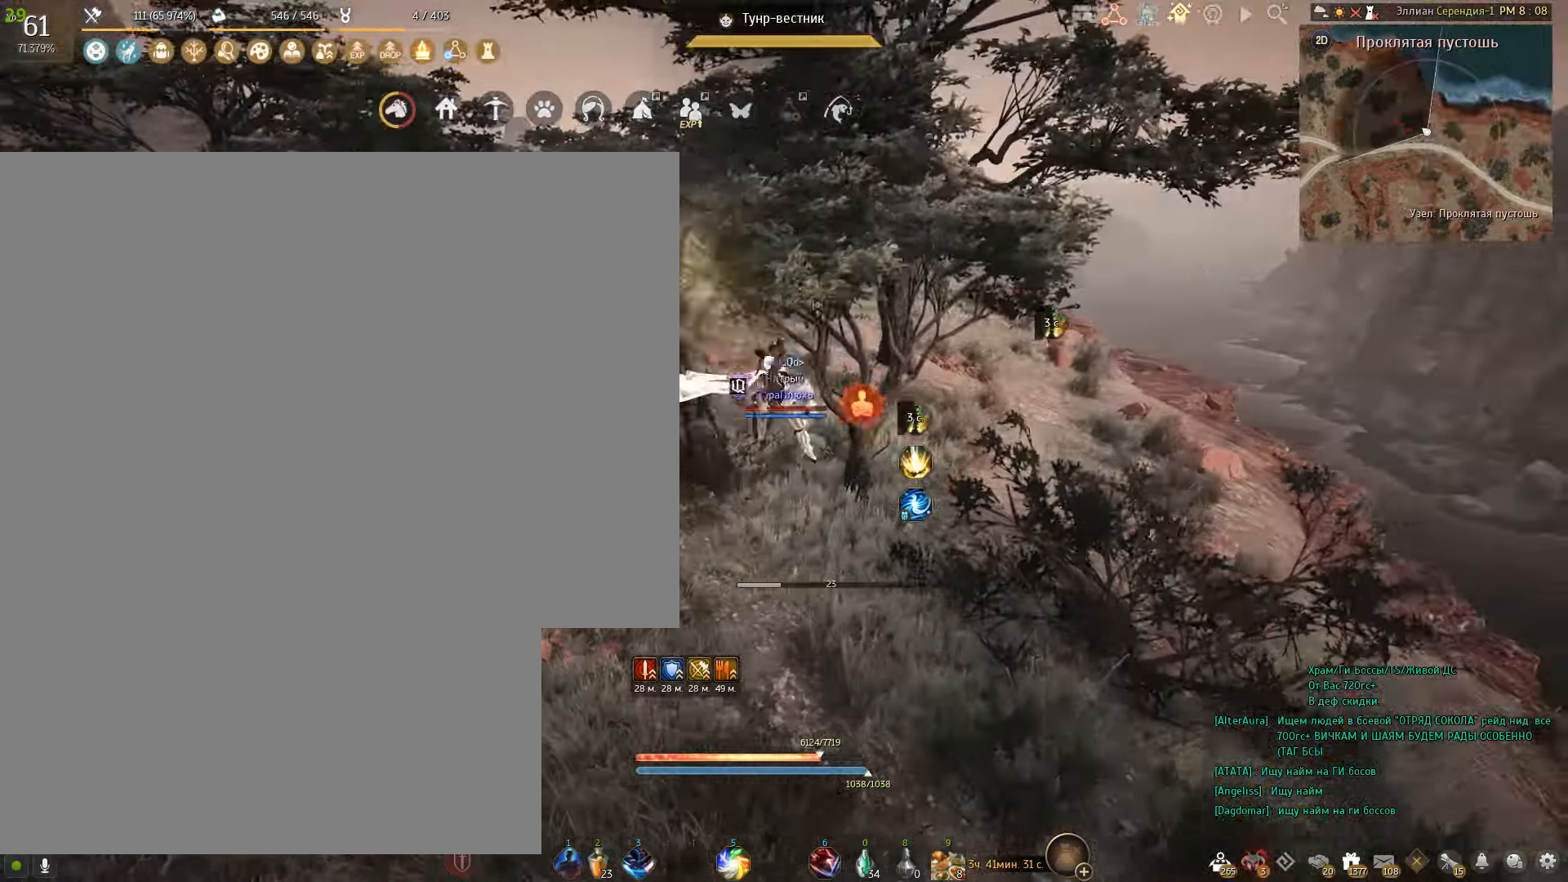
{"keys": [], "mouse": [], "events": []}
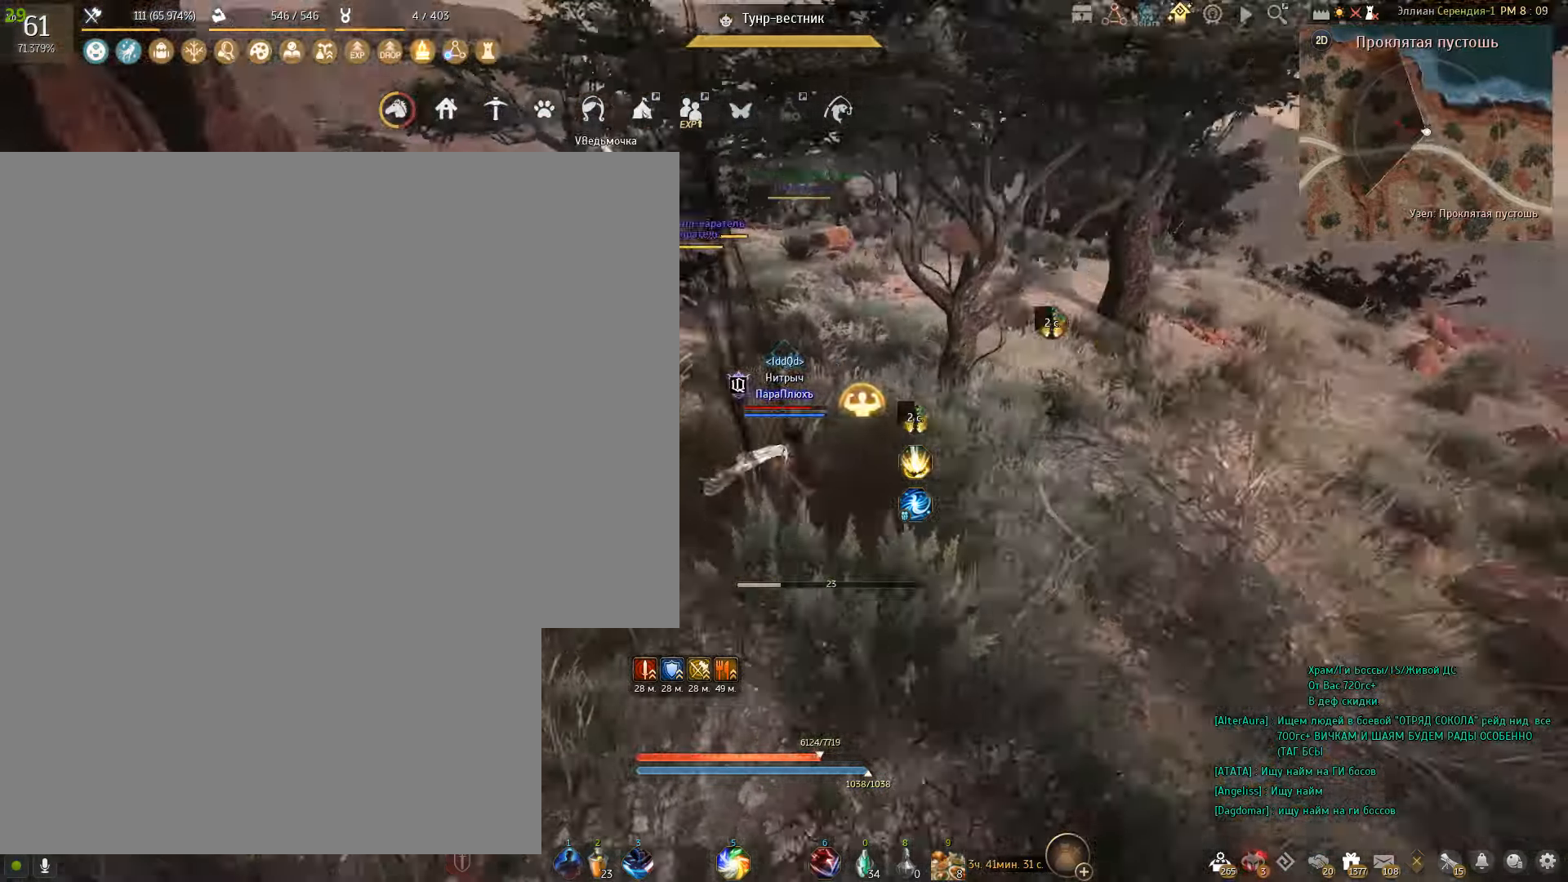
{"keys": ["a"], "mouse": [], "events": [[167, "a", "down"]]}
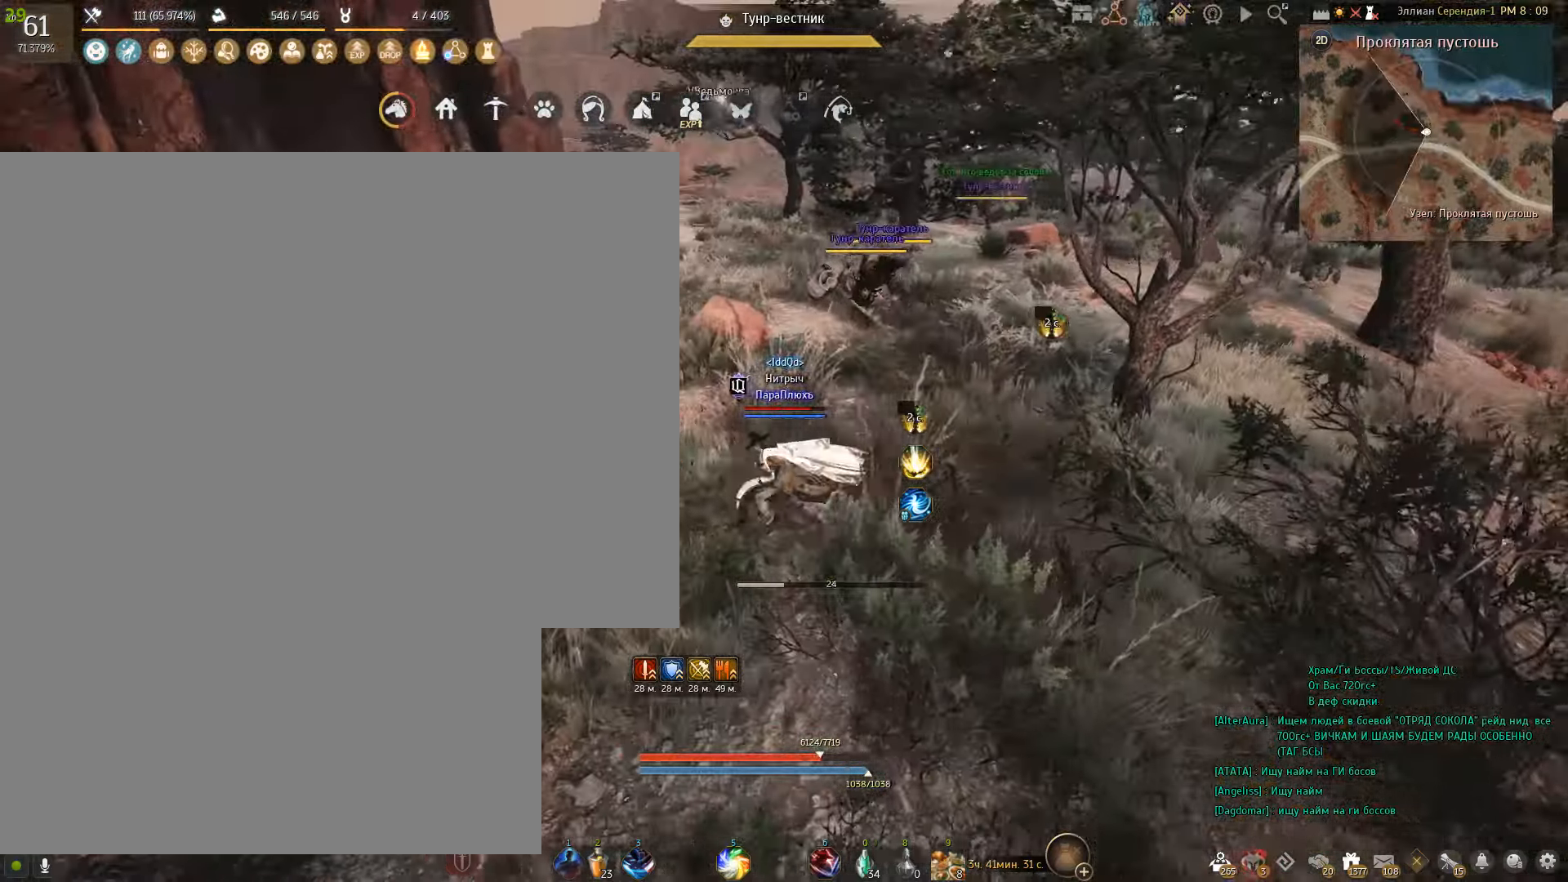
{"keys": ["a"], "mouse": [], "events": []}
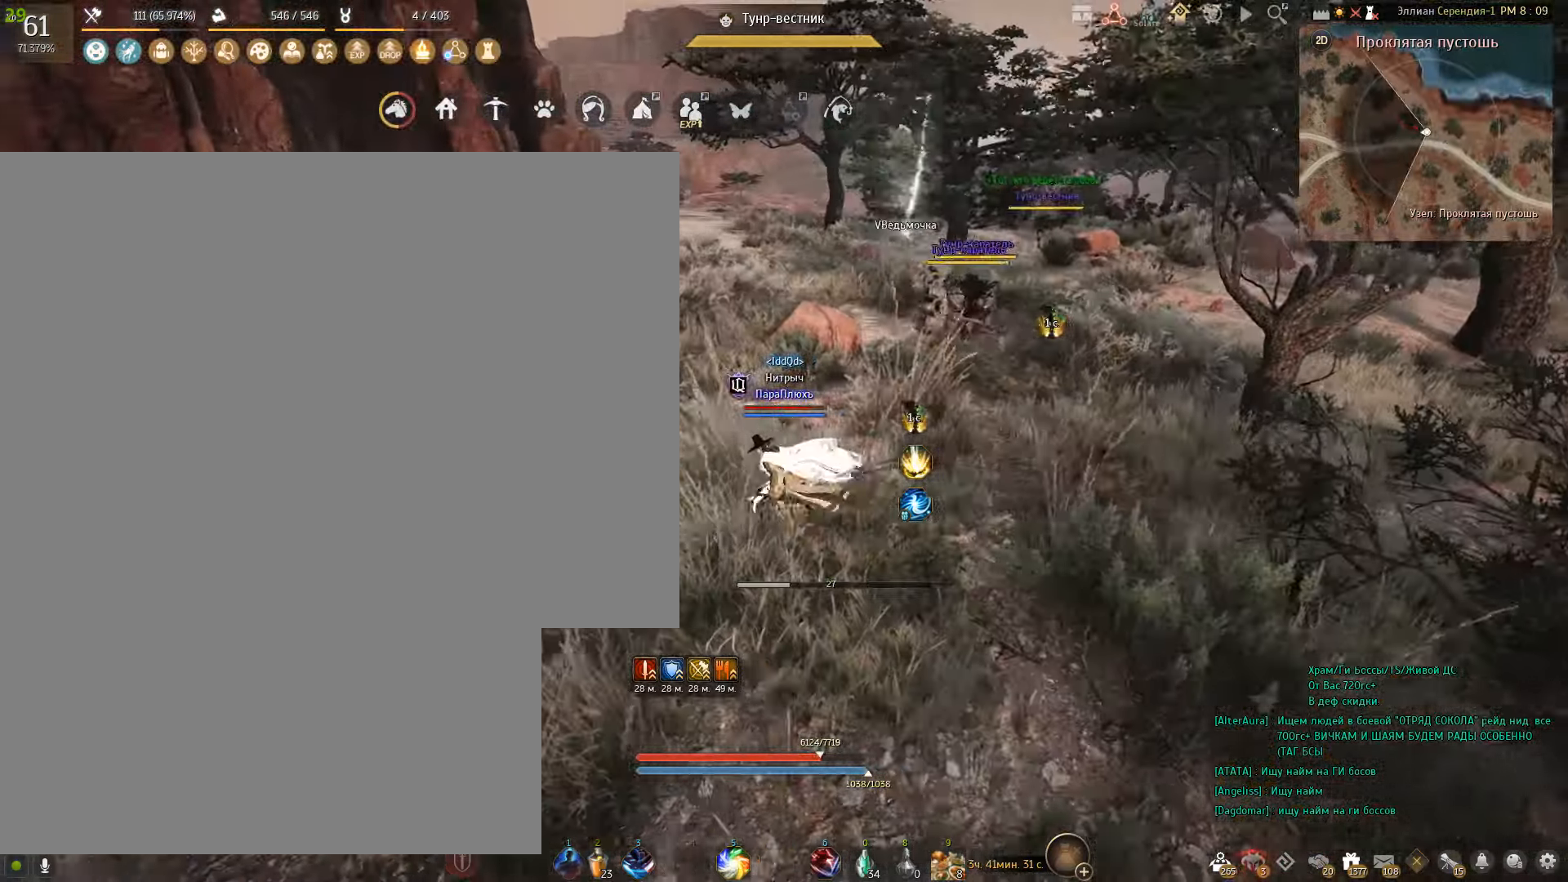
{"keys": ["a", "w"], "mouse": [], "events": [[267, "w", "down"]]}
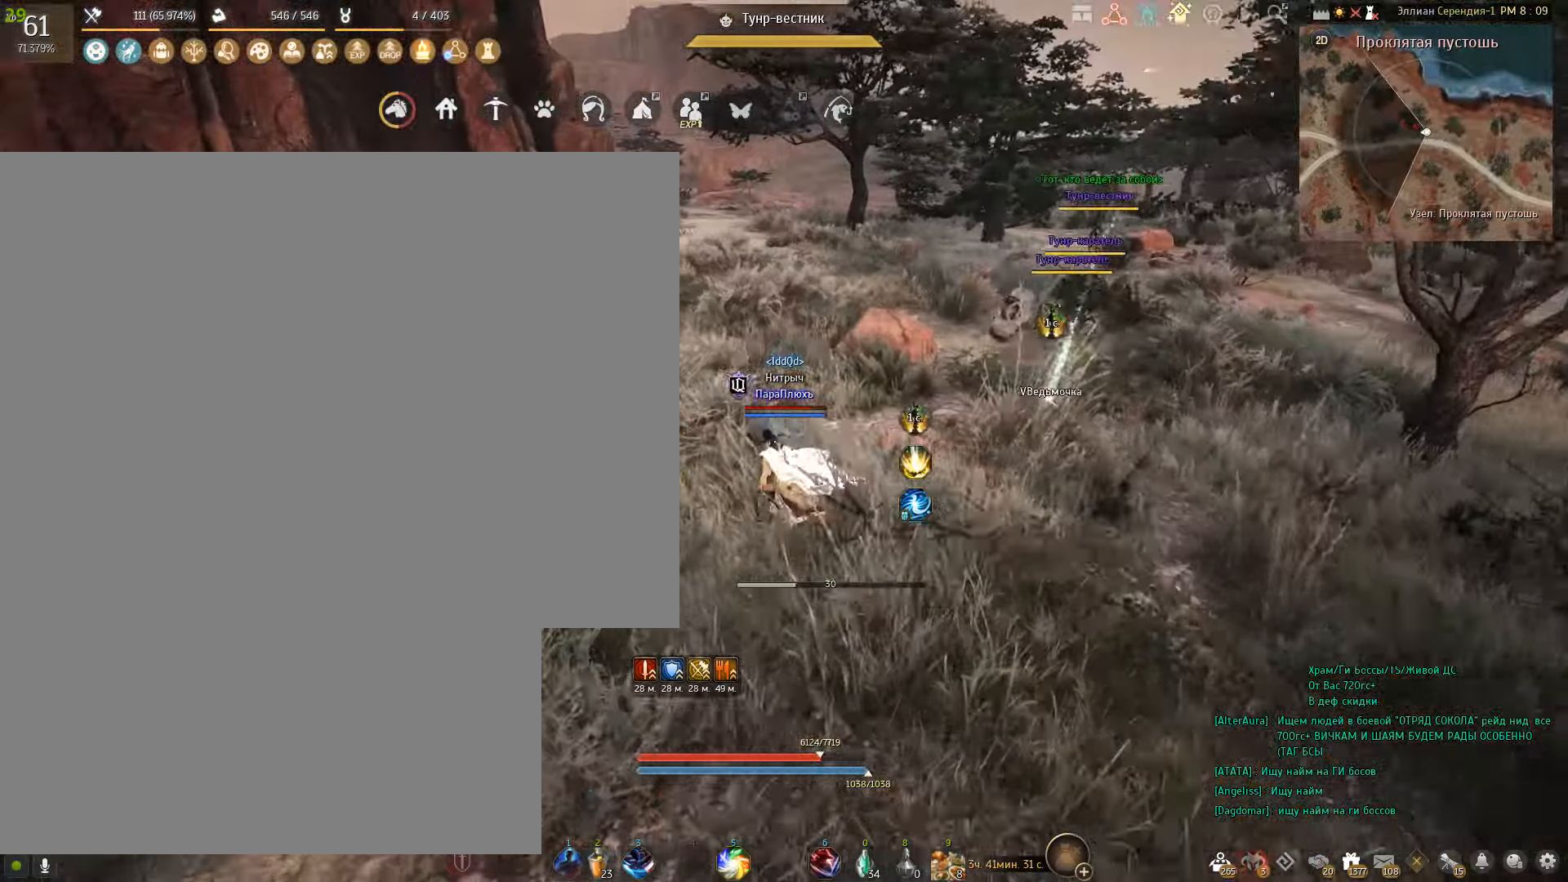
{"keys": ["a", "w"], "mouse": [], "events": []}
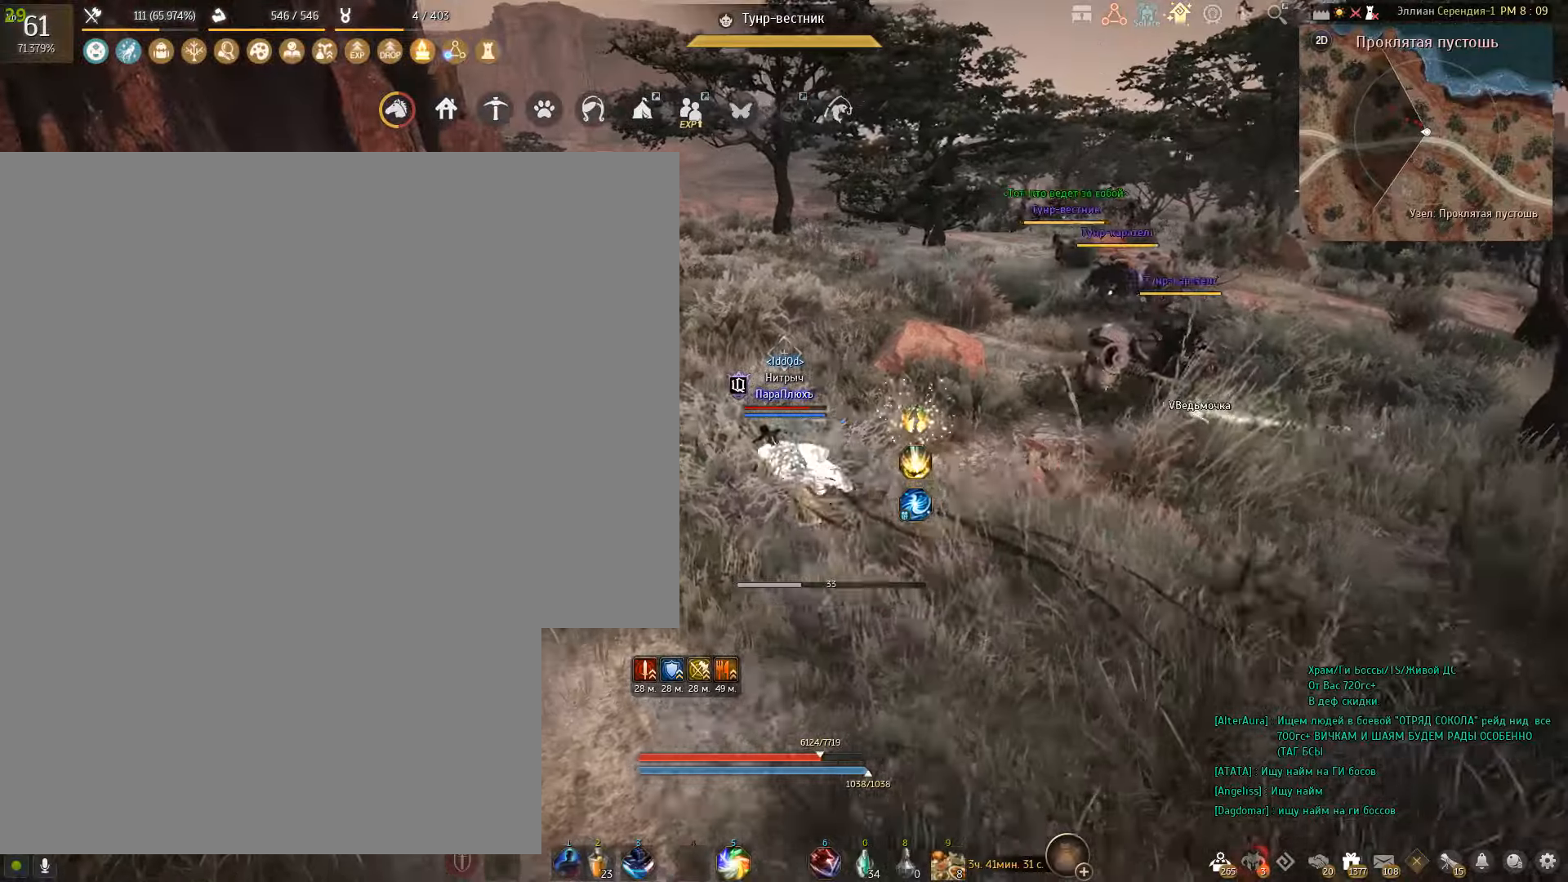
{"keys": ["a", "w"], "mouse": [], "events": []}
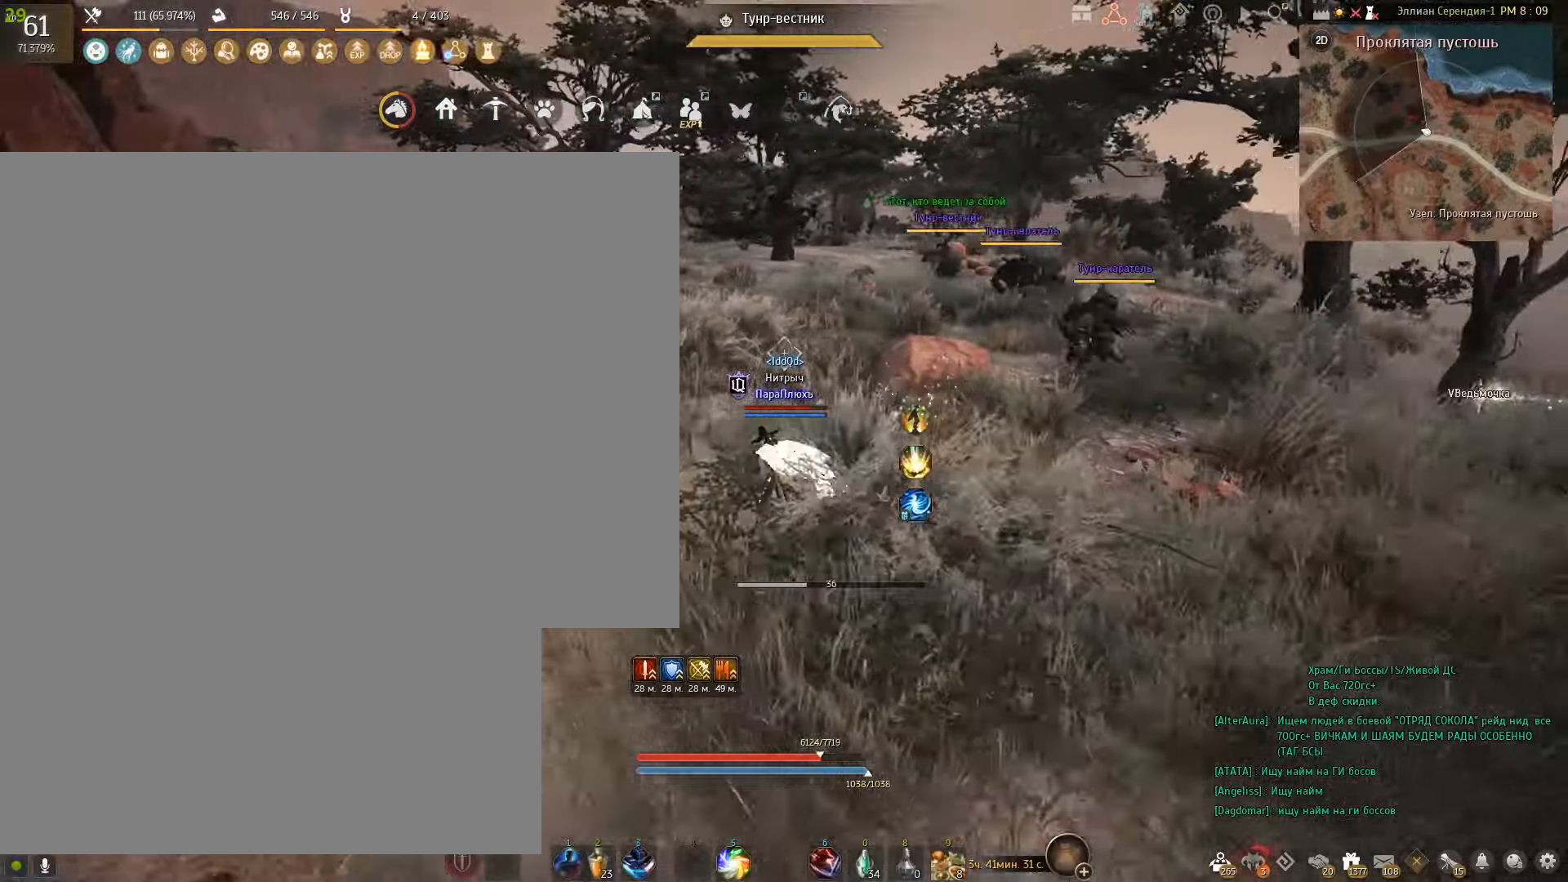
{"keys": ["a", "w"], "mouse": [], "events": []}
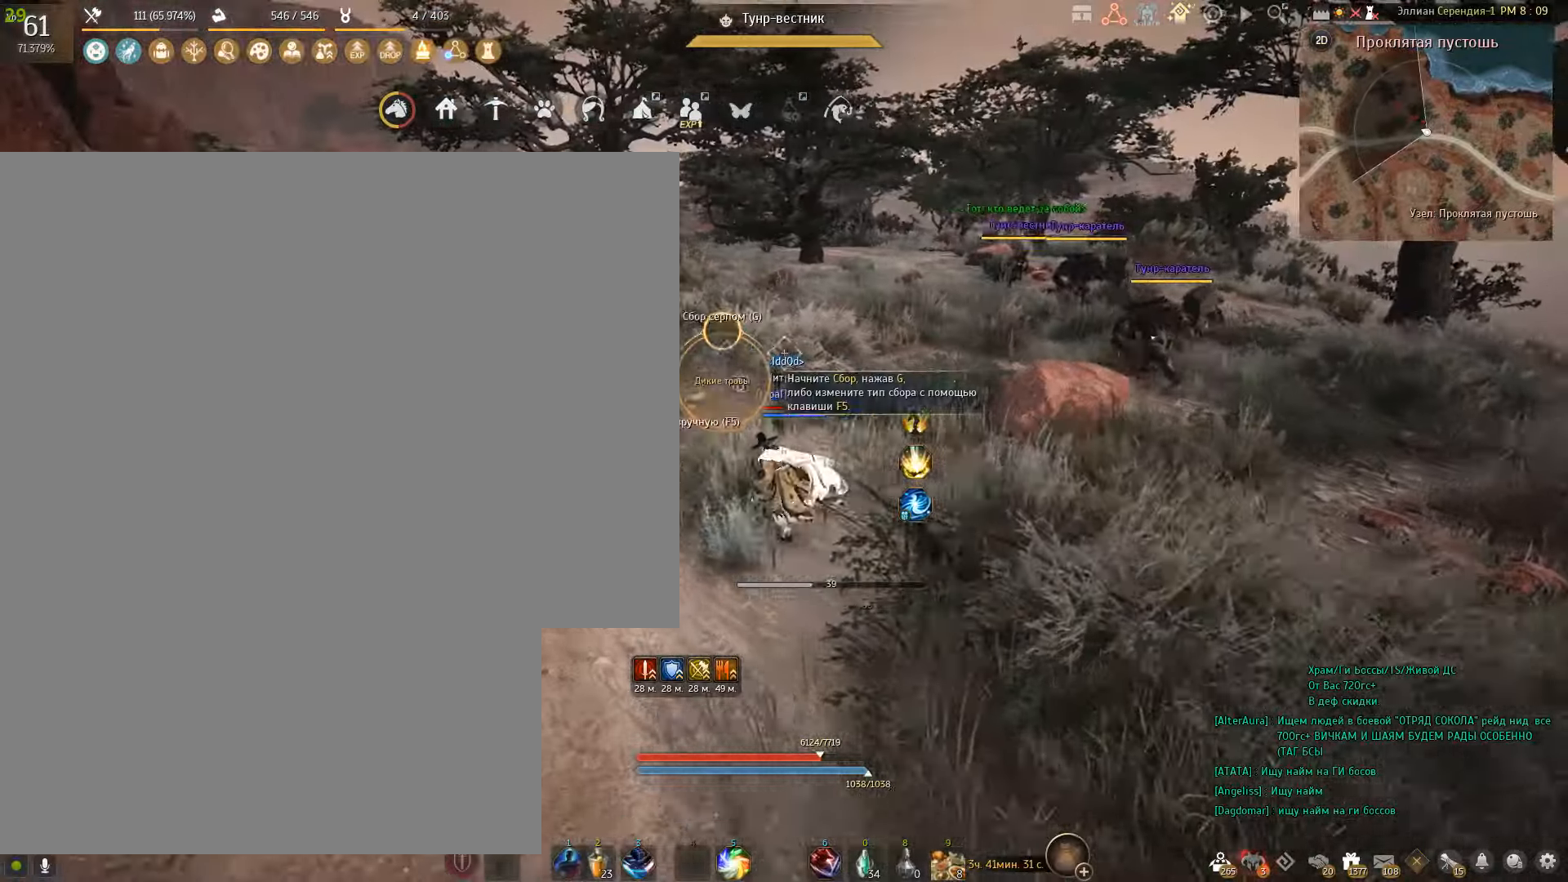
{"keys": ["w"], "mouse": [], "events": [[234, "a", "up"]]}
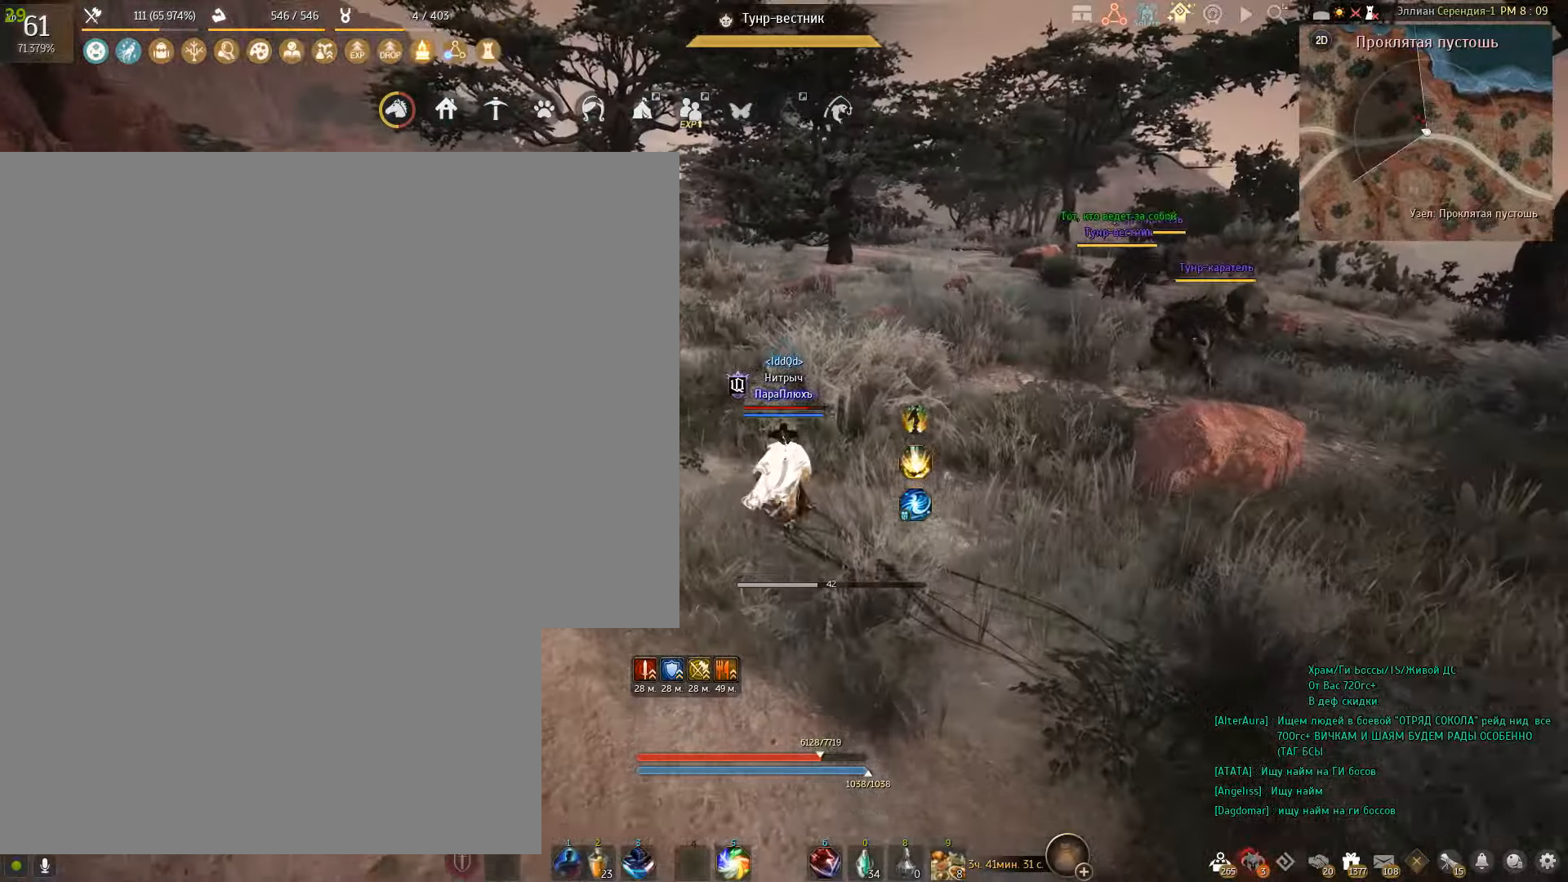
{"keys": ["w"], "mouse": [], "events": []}
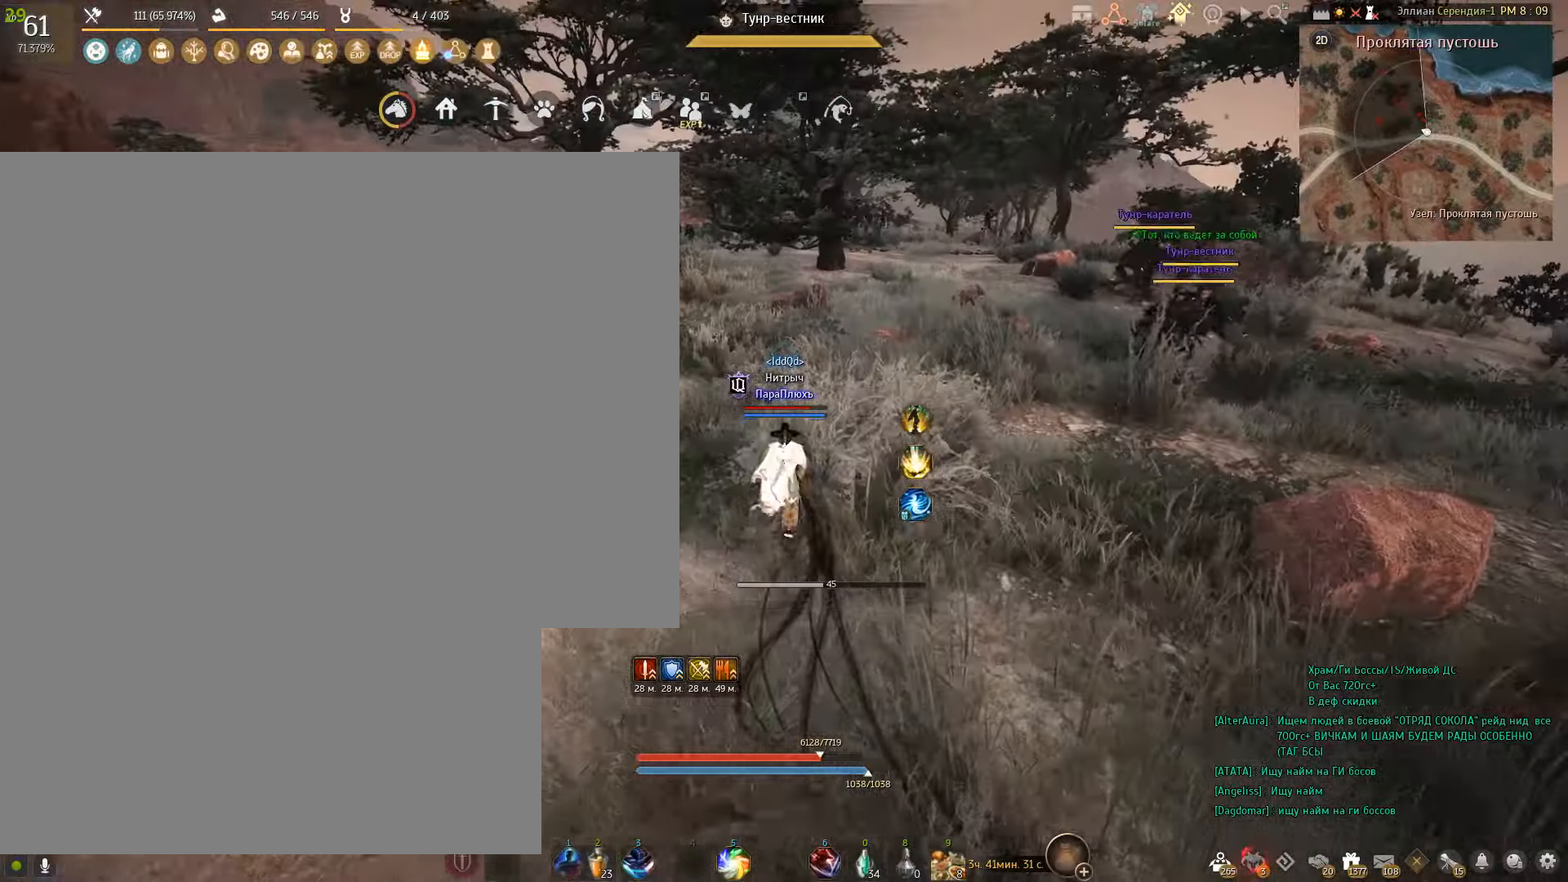
{"keys": [], "mouse": [], "events": [[234, "w", "up"]]}
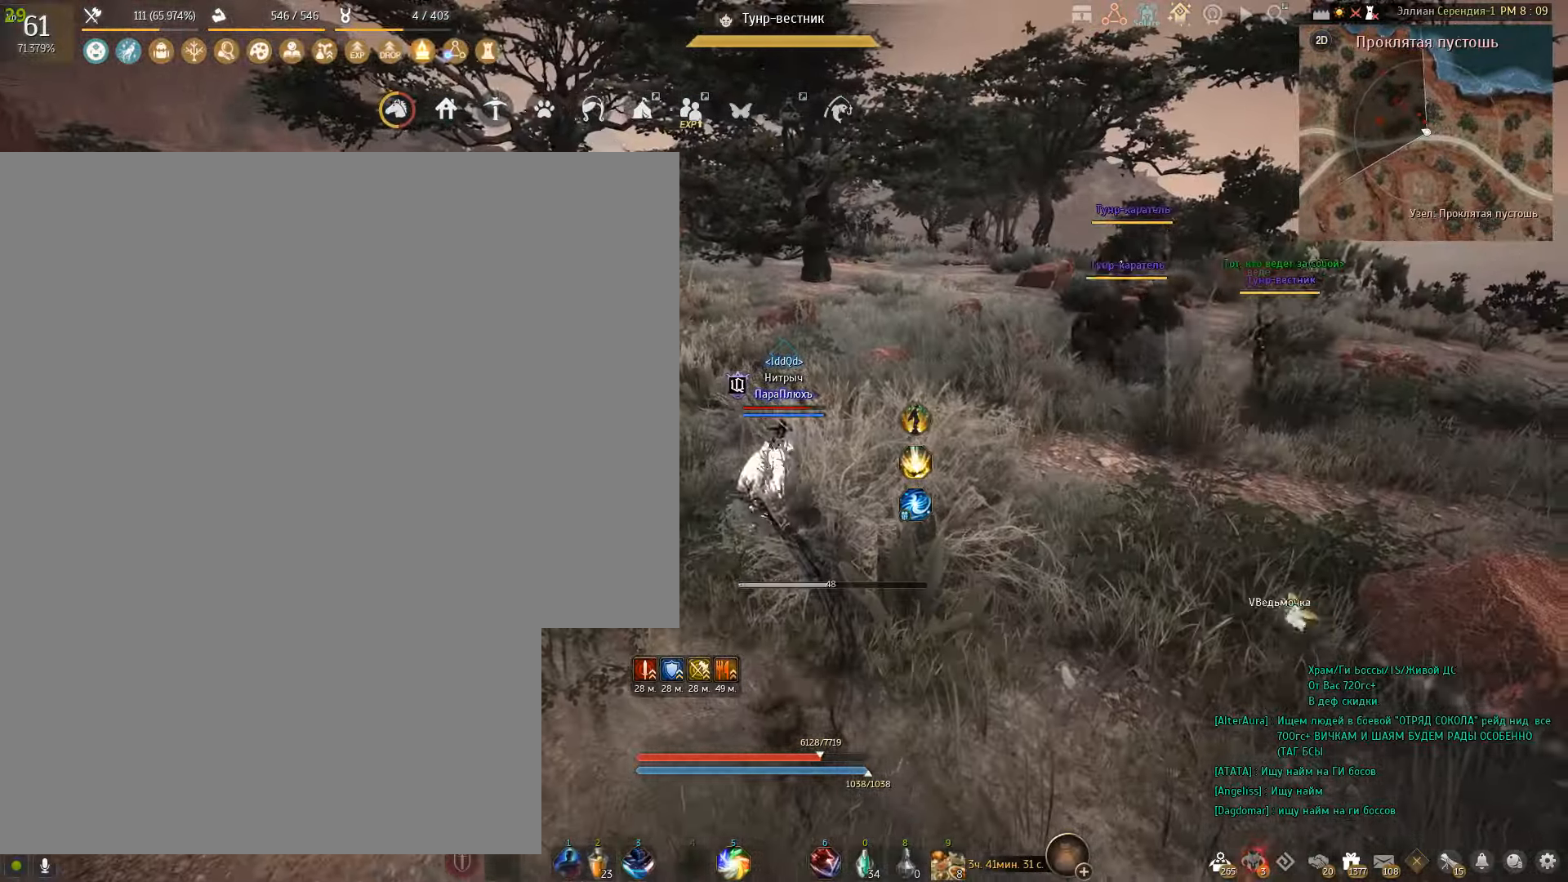
{"keys": ["w"], "mouse": [], "events": [[167, "w", "down"]]}
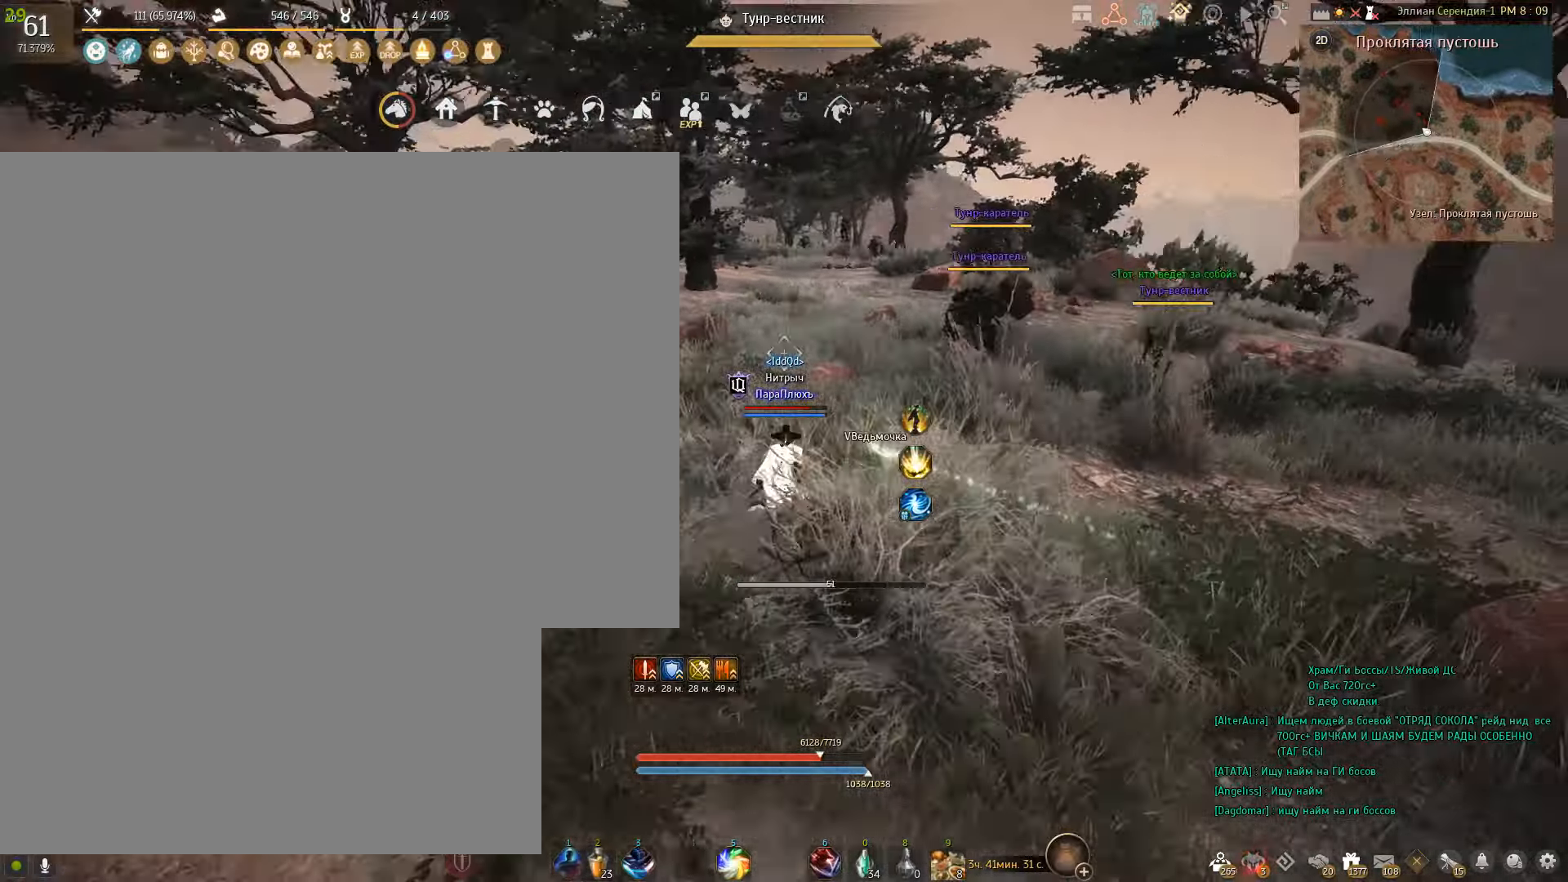
{"keys": ["w"], "mouse": [], "events": []}
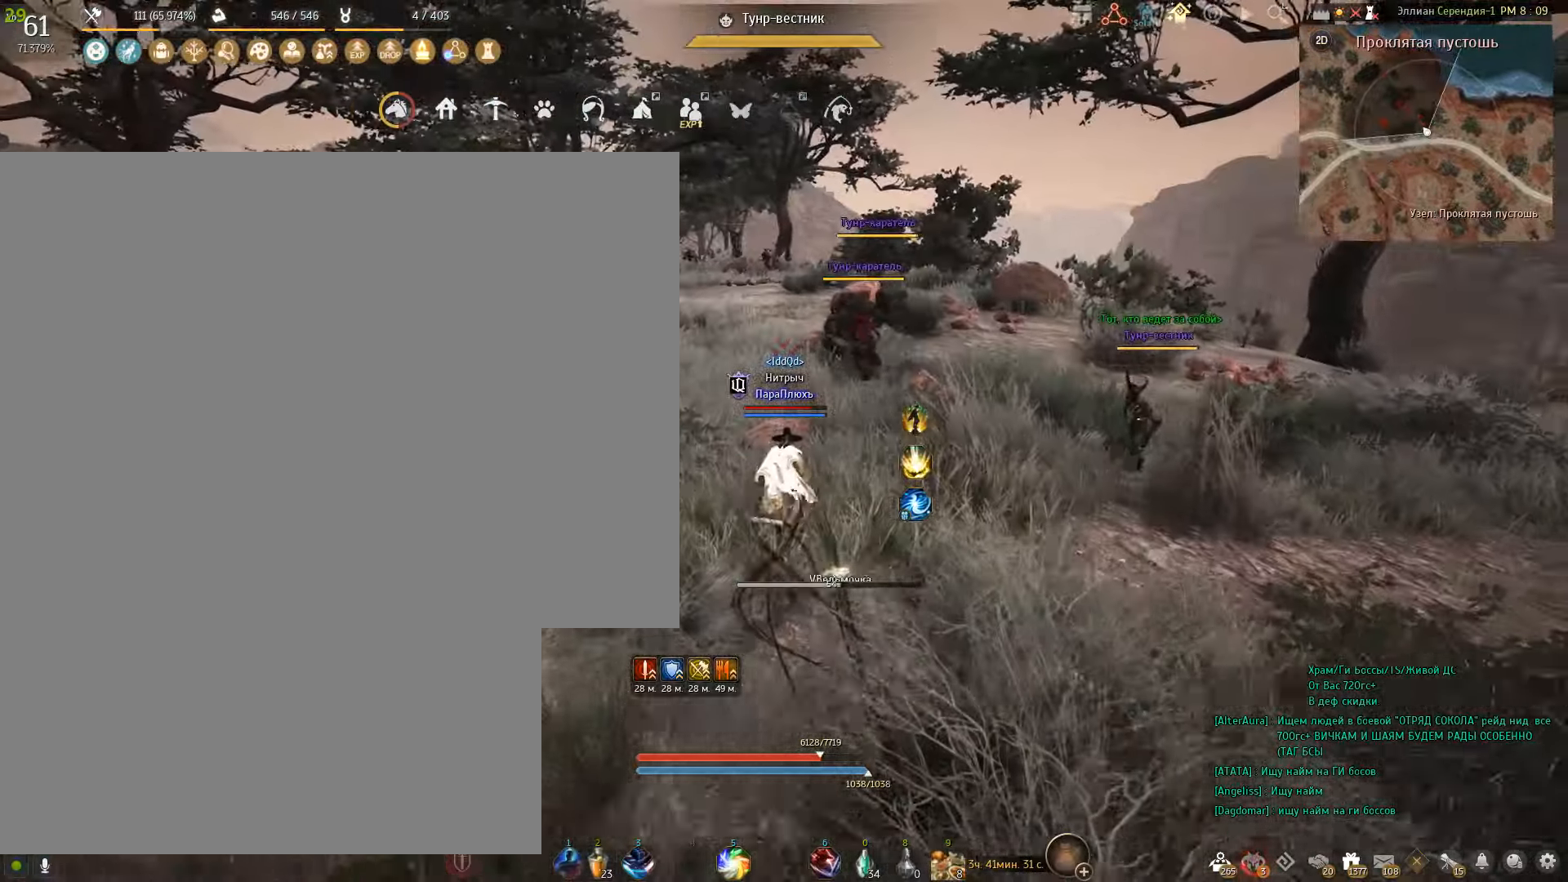
{"keys": [], "mouse": [], "events": [[100, "w", "up"]]}
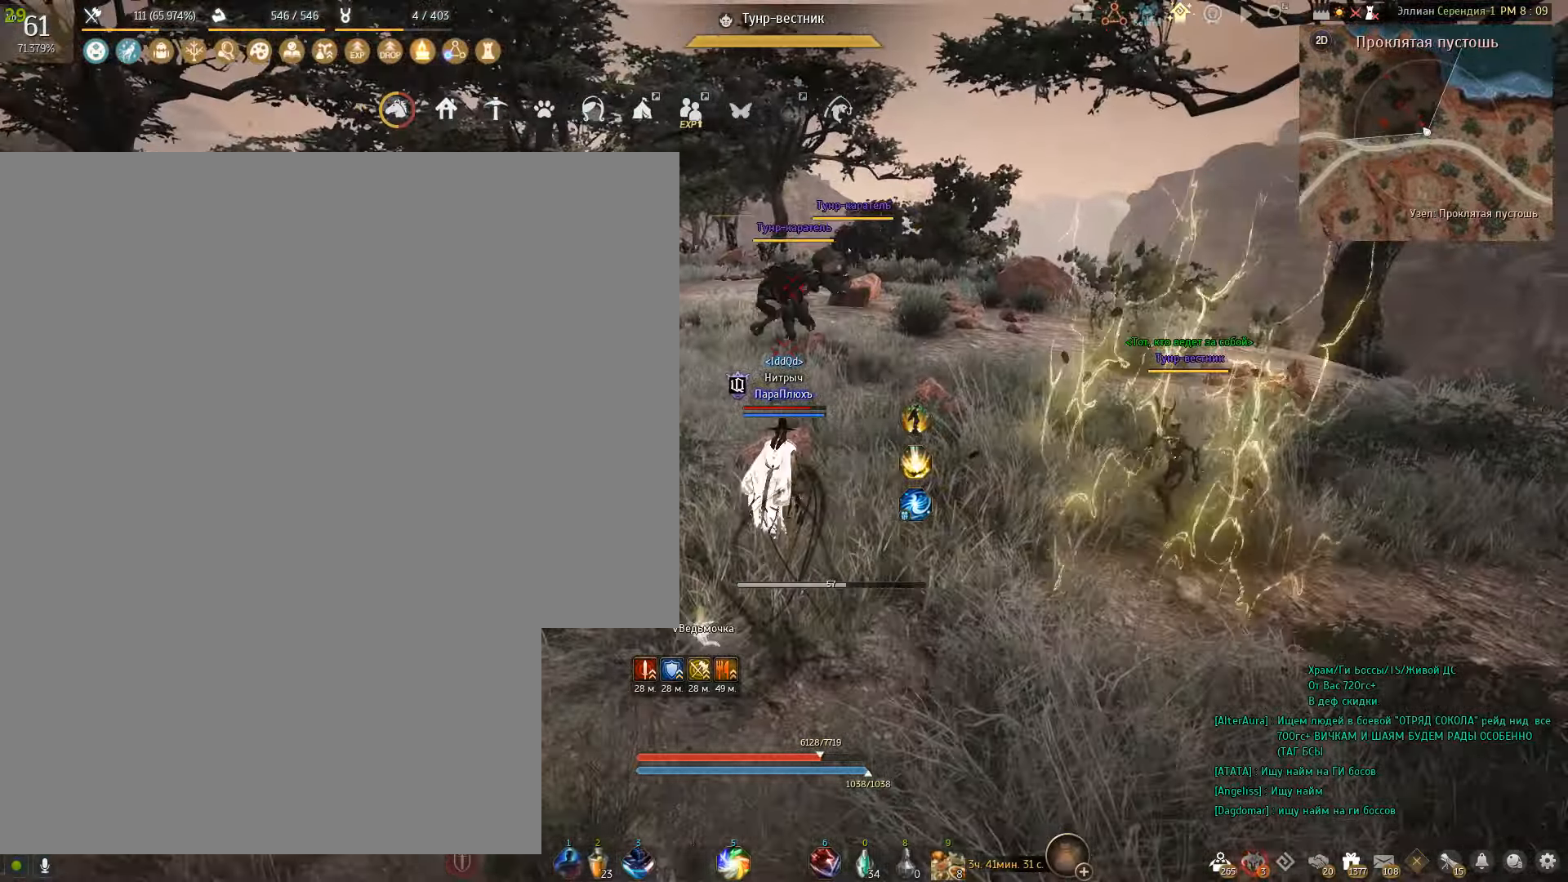
{"keys": ["a", "w"], "mouse": [], "events": [[101, "a", "down"], [134, "w", "down"]]}
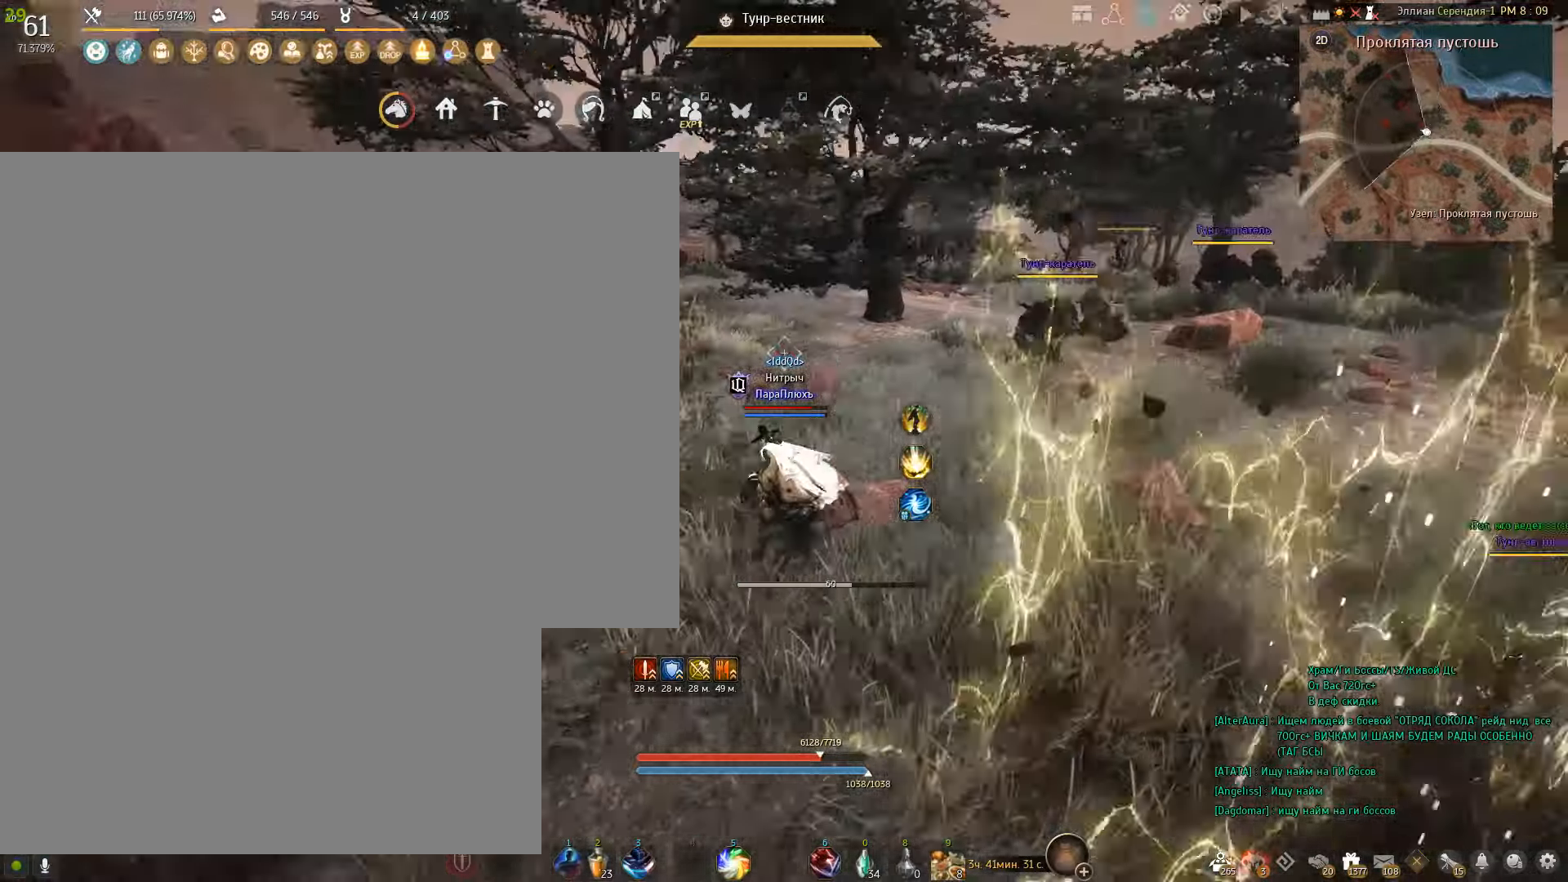
{"keys": ["w"], "mouse": [], "events": [[434, "a", "up"]]}
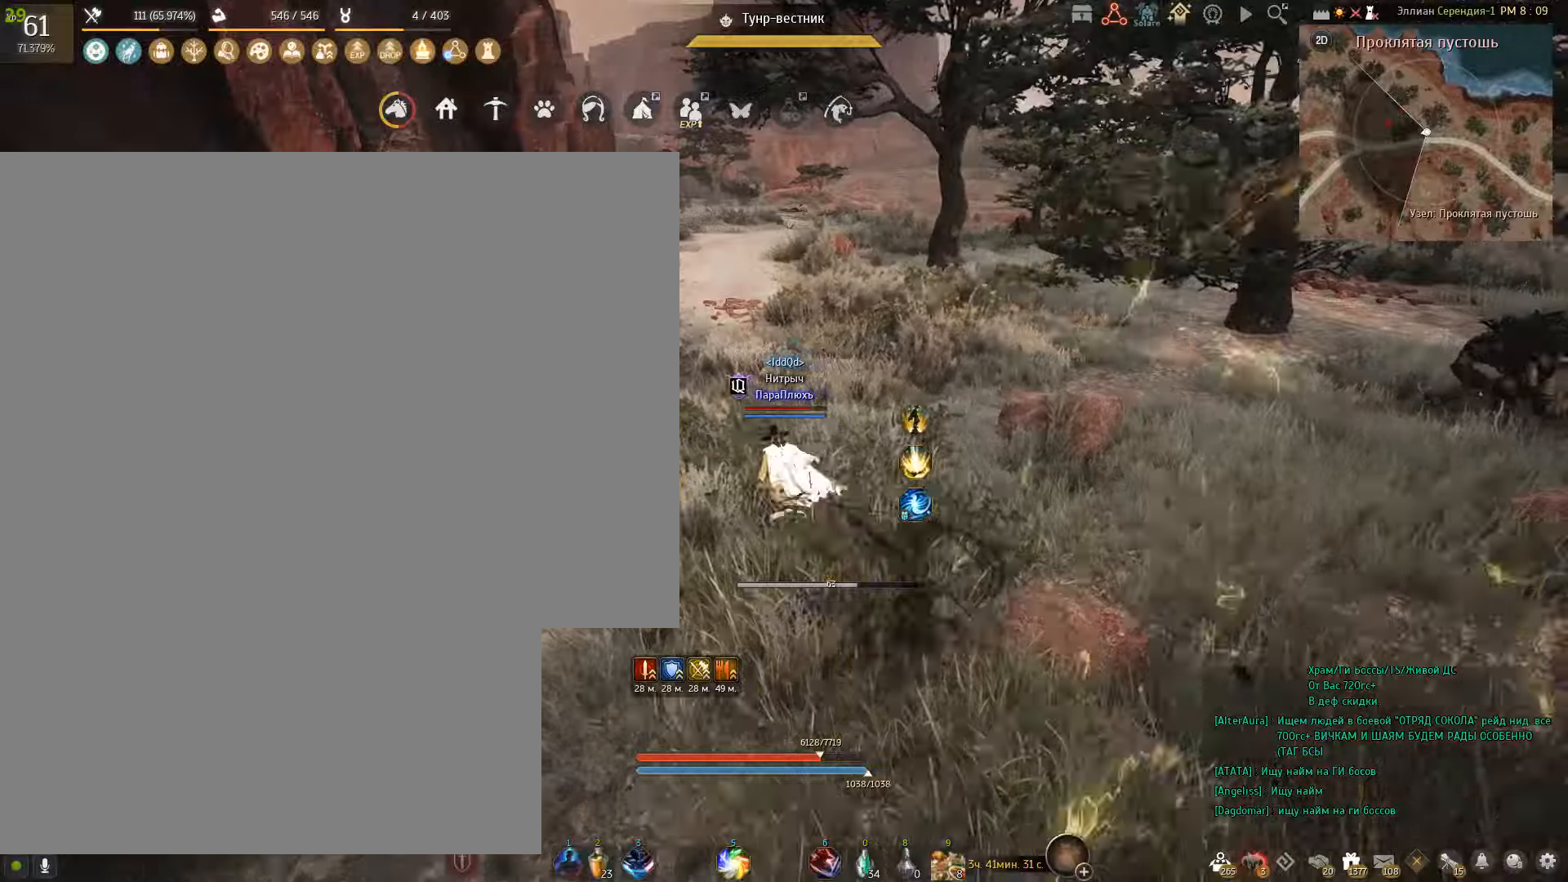
{"keys": ["w"], "mouse": [], "events": []}